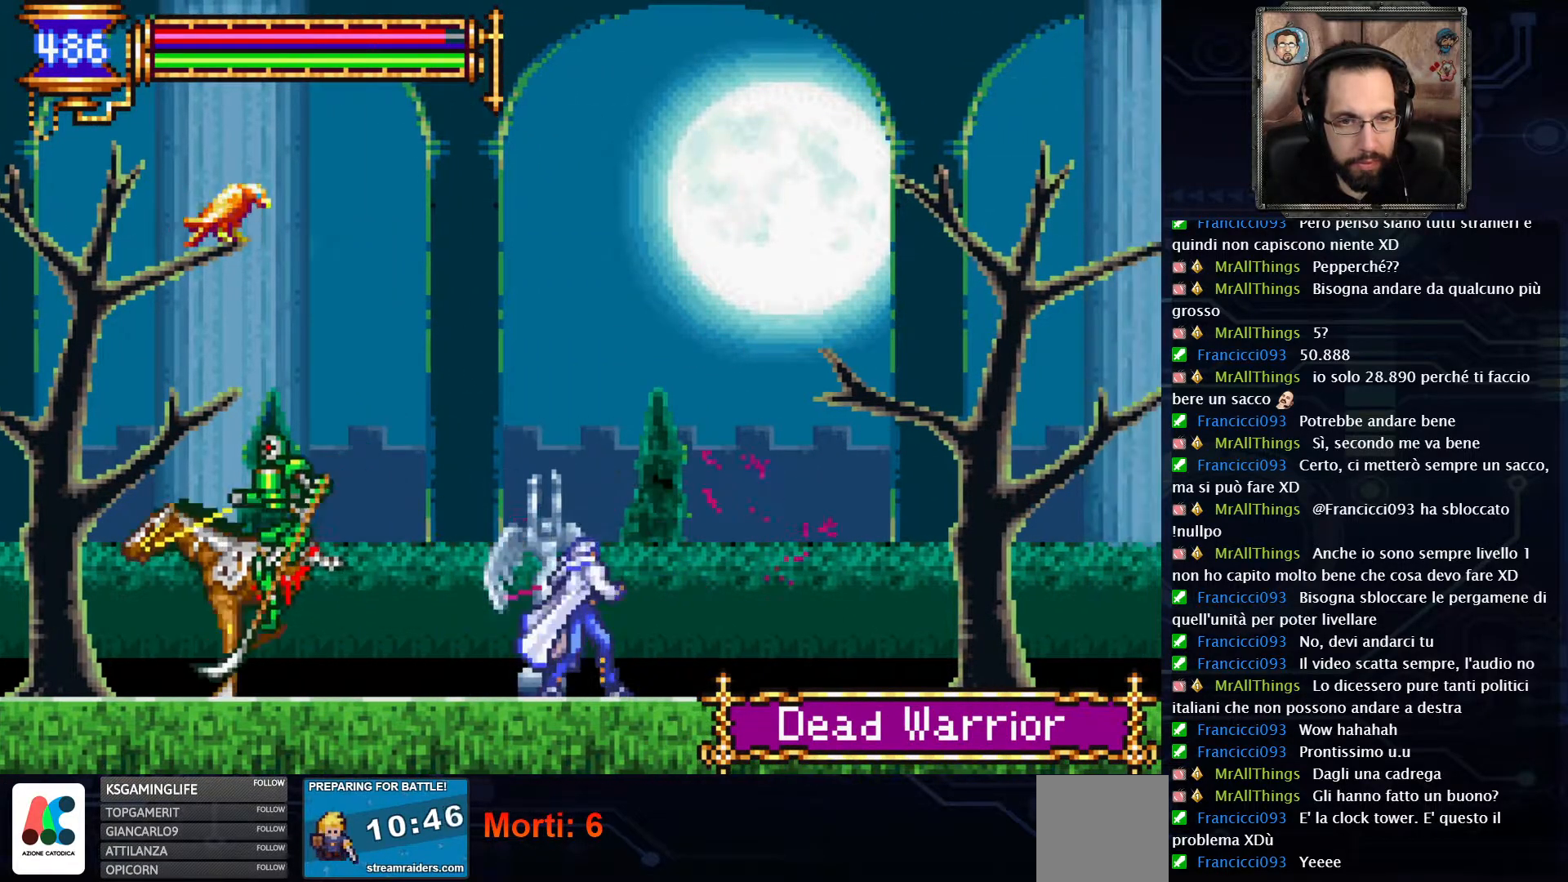
Gameplay with a controller (Xbox layout); each line is a JSON object with the inputs held at the frame after it. "events" lists button and stick changes between this image and that frame as [ms after this image, input, new state], when the widget could be followed in between. Not read: L1 L3 R1 R3.
{"buttons": ["DPAD_LEFT"], "left_stick": "center", "right_stick": "center", "events": [[133, "X", "down"], [250, "X", "up"]]}
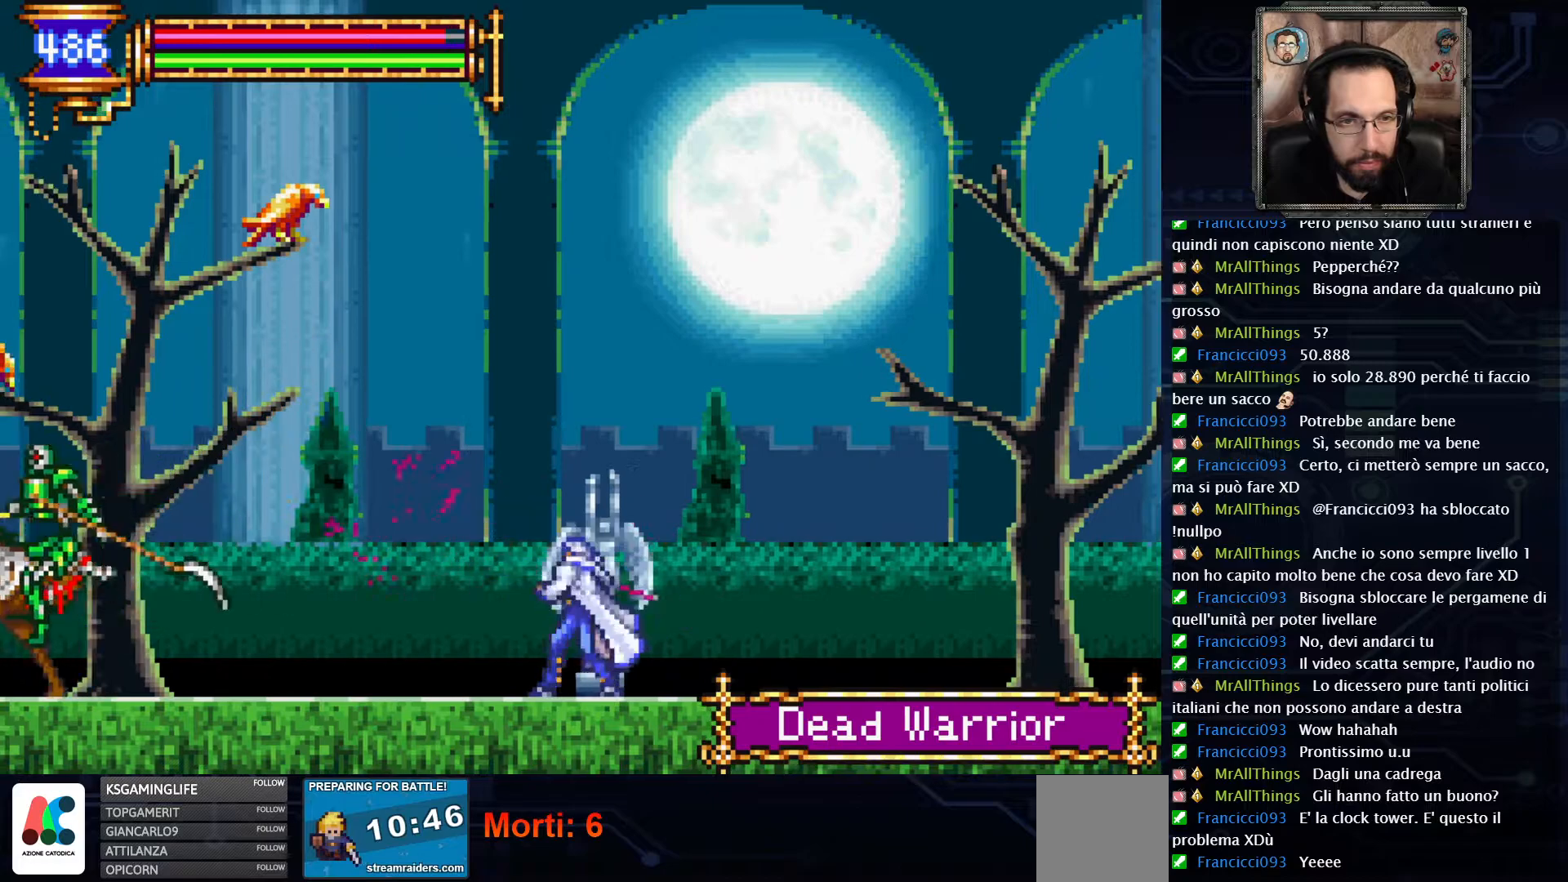
{"buttons": ["DPAD_LEFT"], "left_stick": "center", "right_stick": "center", "events": []}
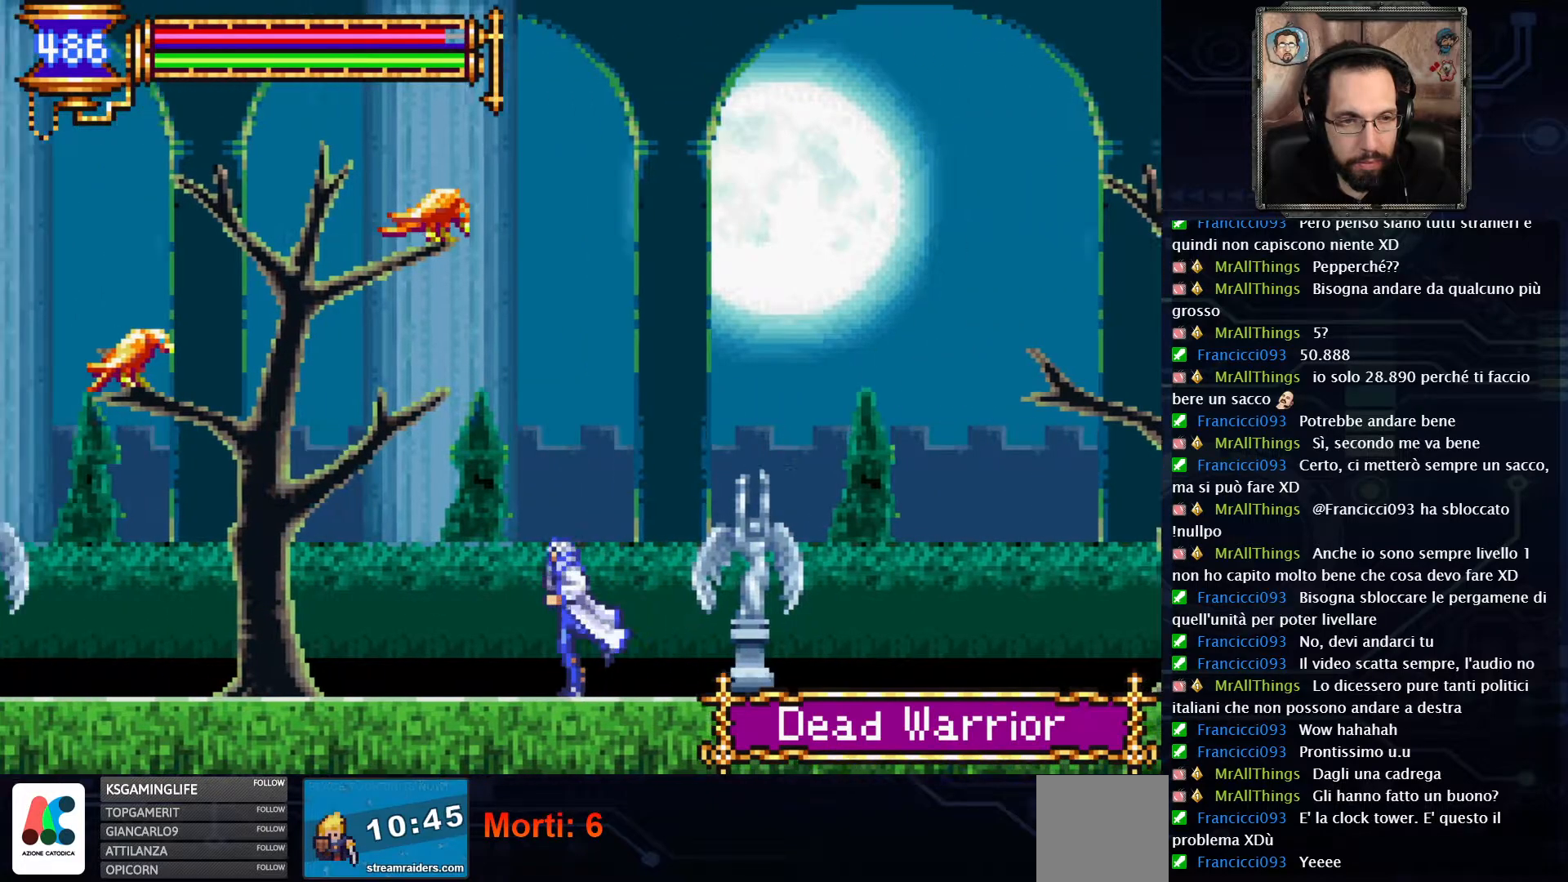
{"buttons": ["DPAD_LEFT"], "left_stick": "center", "right_stick": "center", "events": []}
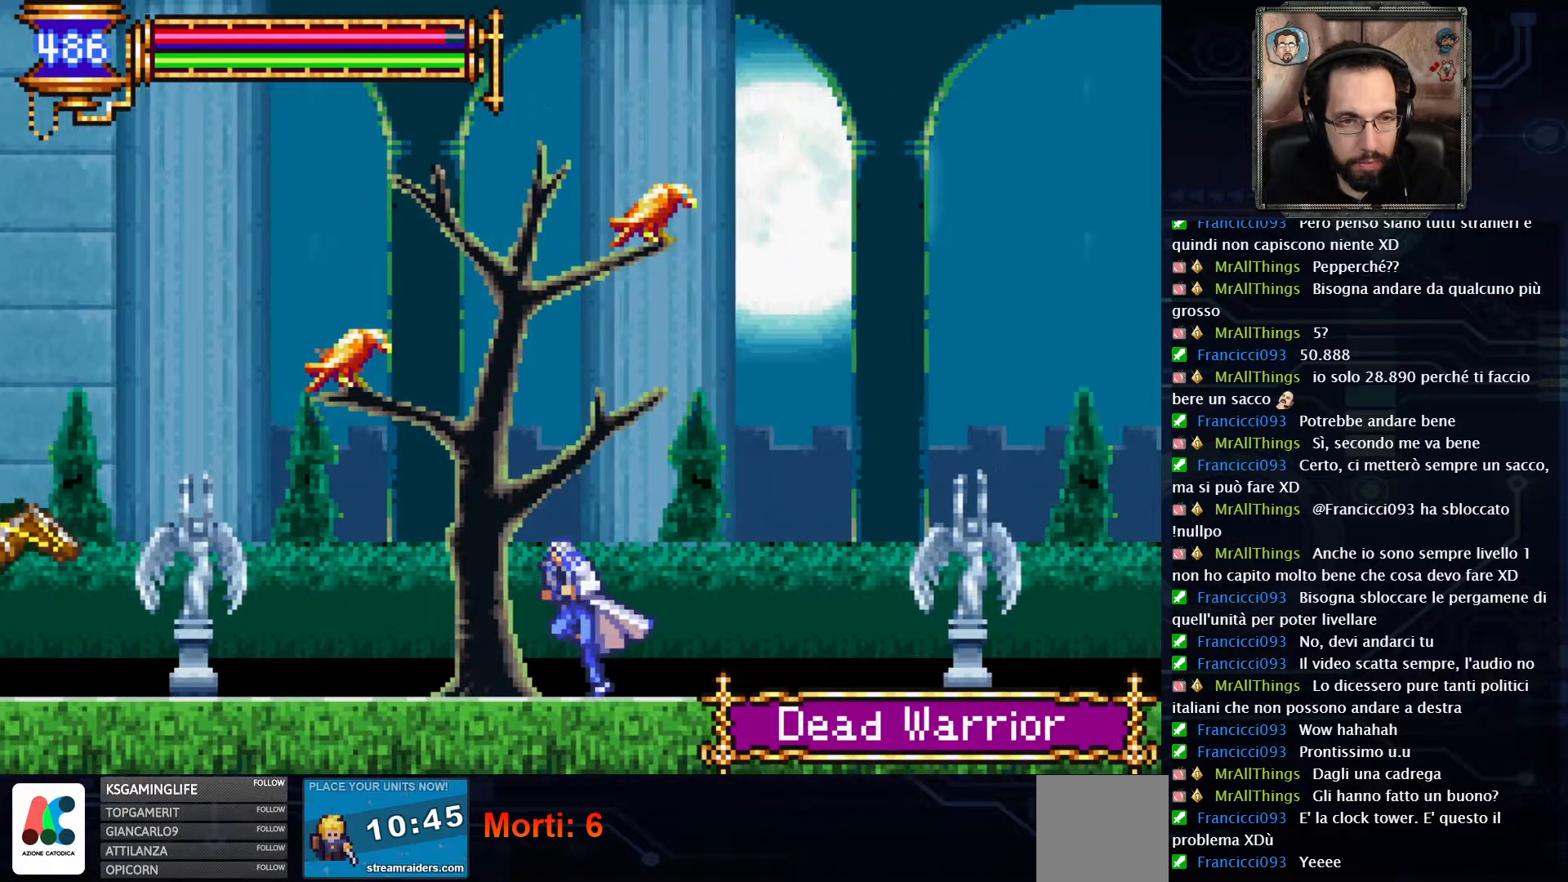
{"buttons": ["A"], "left_stick": "center", "right_stick": "center", "events": [[317, "X", "down"], [383, "X", "up"], [417, "DPAD_LEFT", "up"], [450, "A", "down"]]}
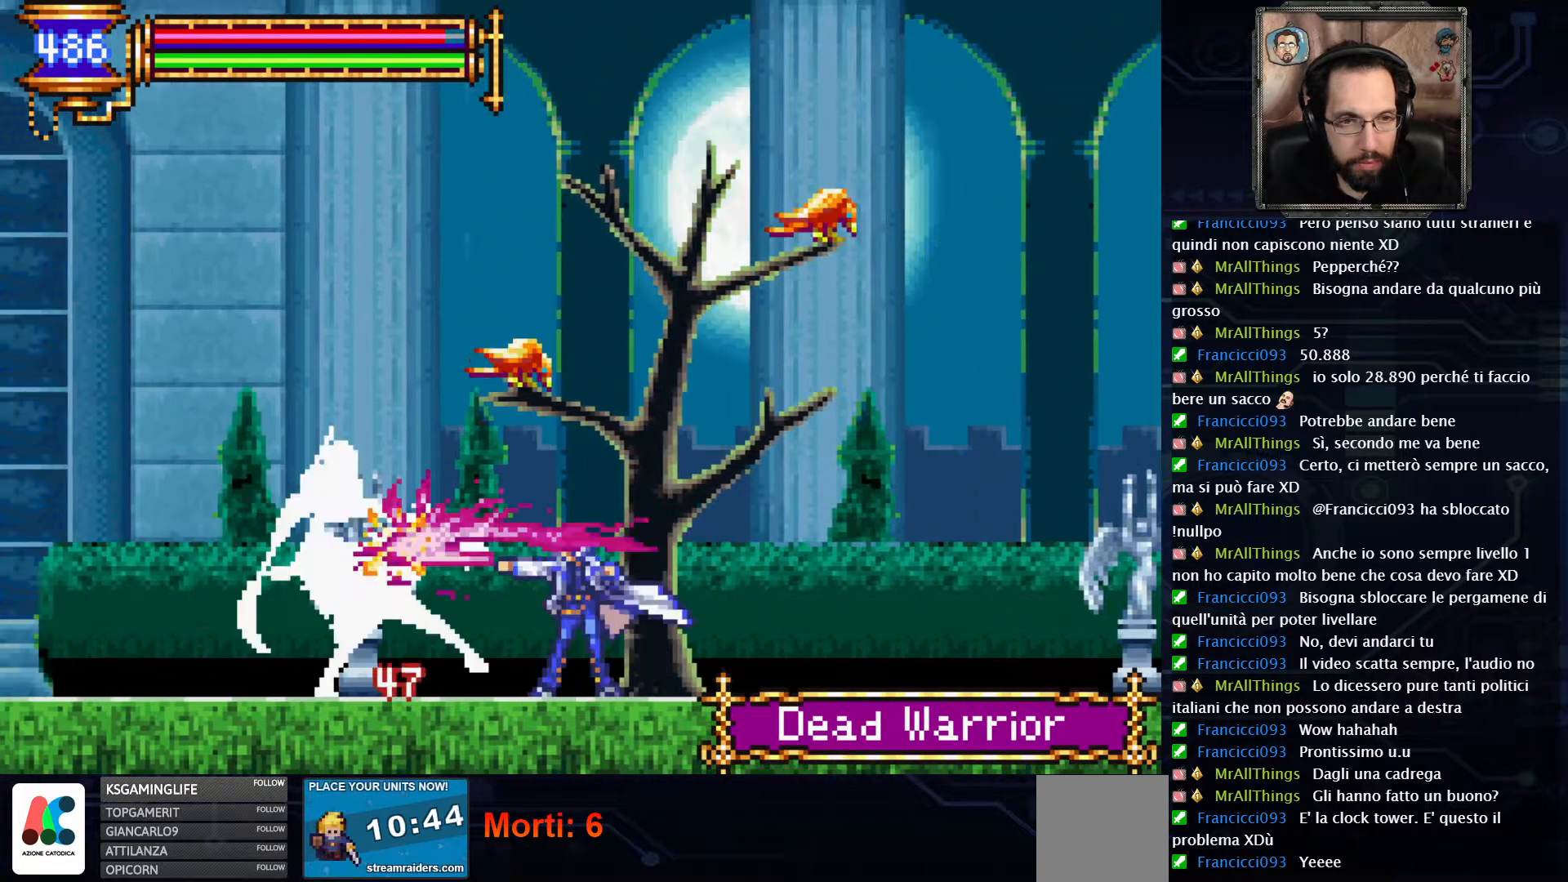
{"buttons": [], "left_stick": "center", "right_stick": "center", "events": [[167, "A", "up"], [217, "A", "down"], [300, "X", "down"], [433, "X", "up"], [500, "A", "up"]]}
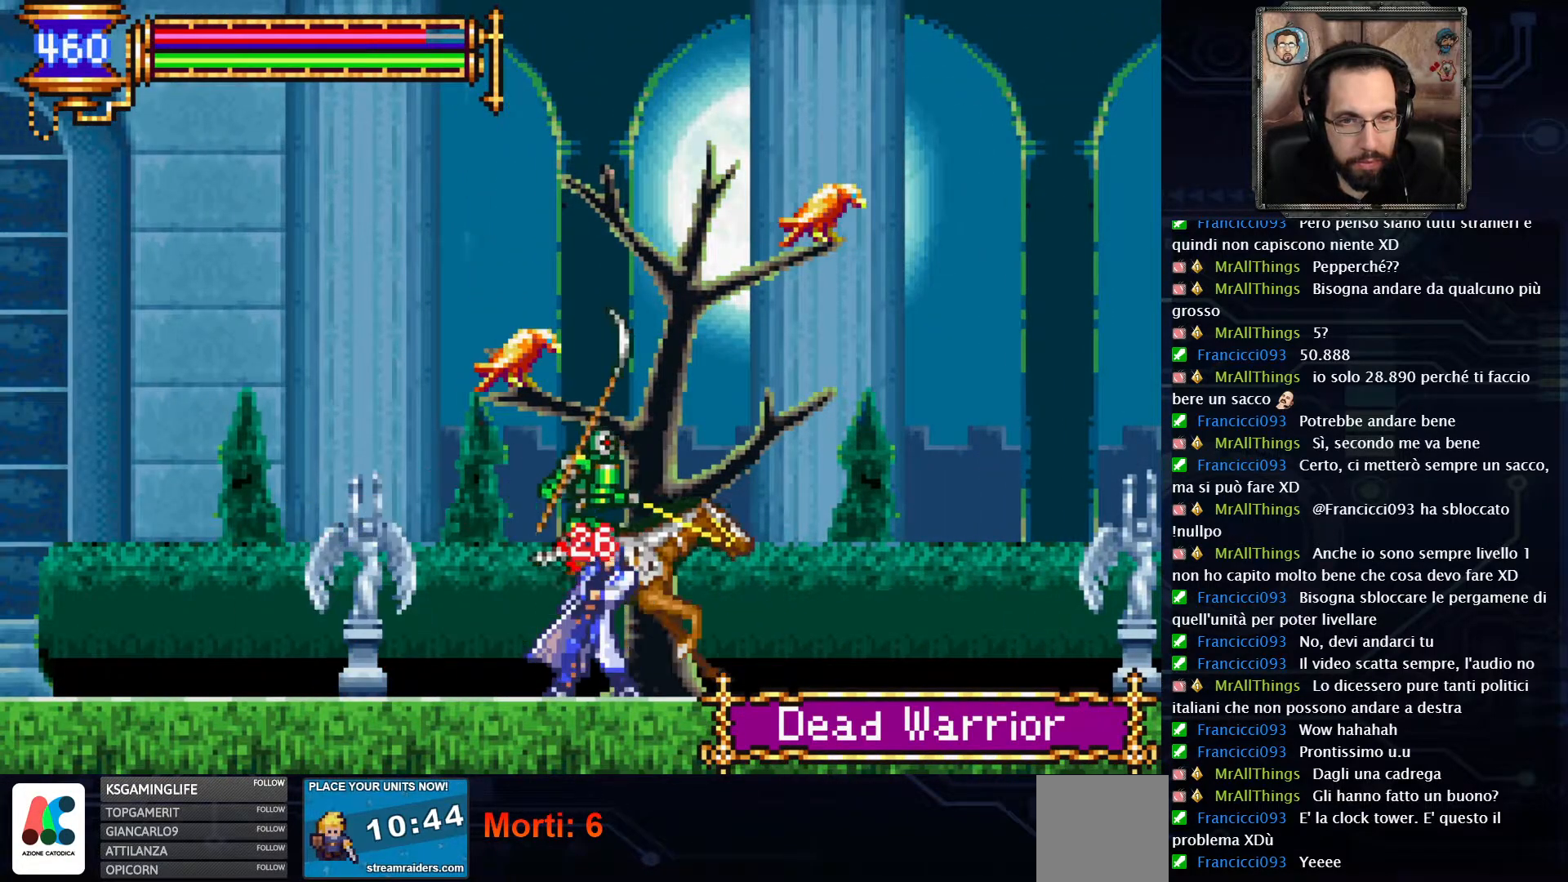
{"buttons": ["X"], "left_stick": "center", "right_stick": "center", "events": [[267, "X", "down"], [383, "X", "up"], [467, "X", "down"]]}
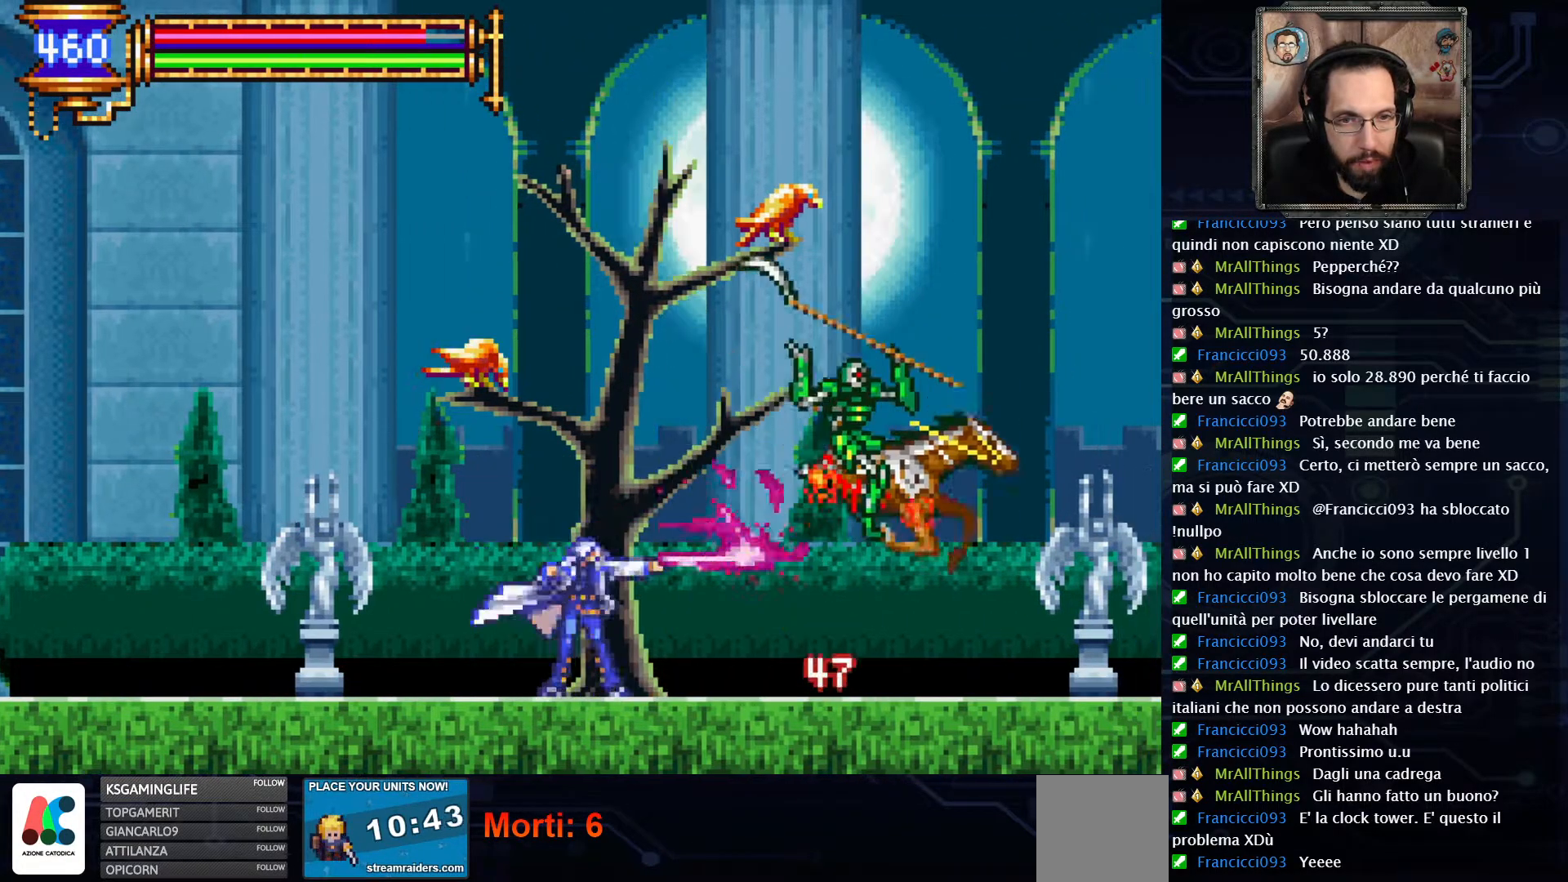
{"buttons": [], "left_stick": "center", "right_stick": "center", "events": [[83, "X", "up"]]}
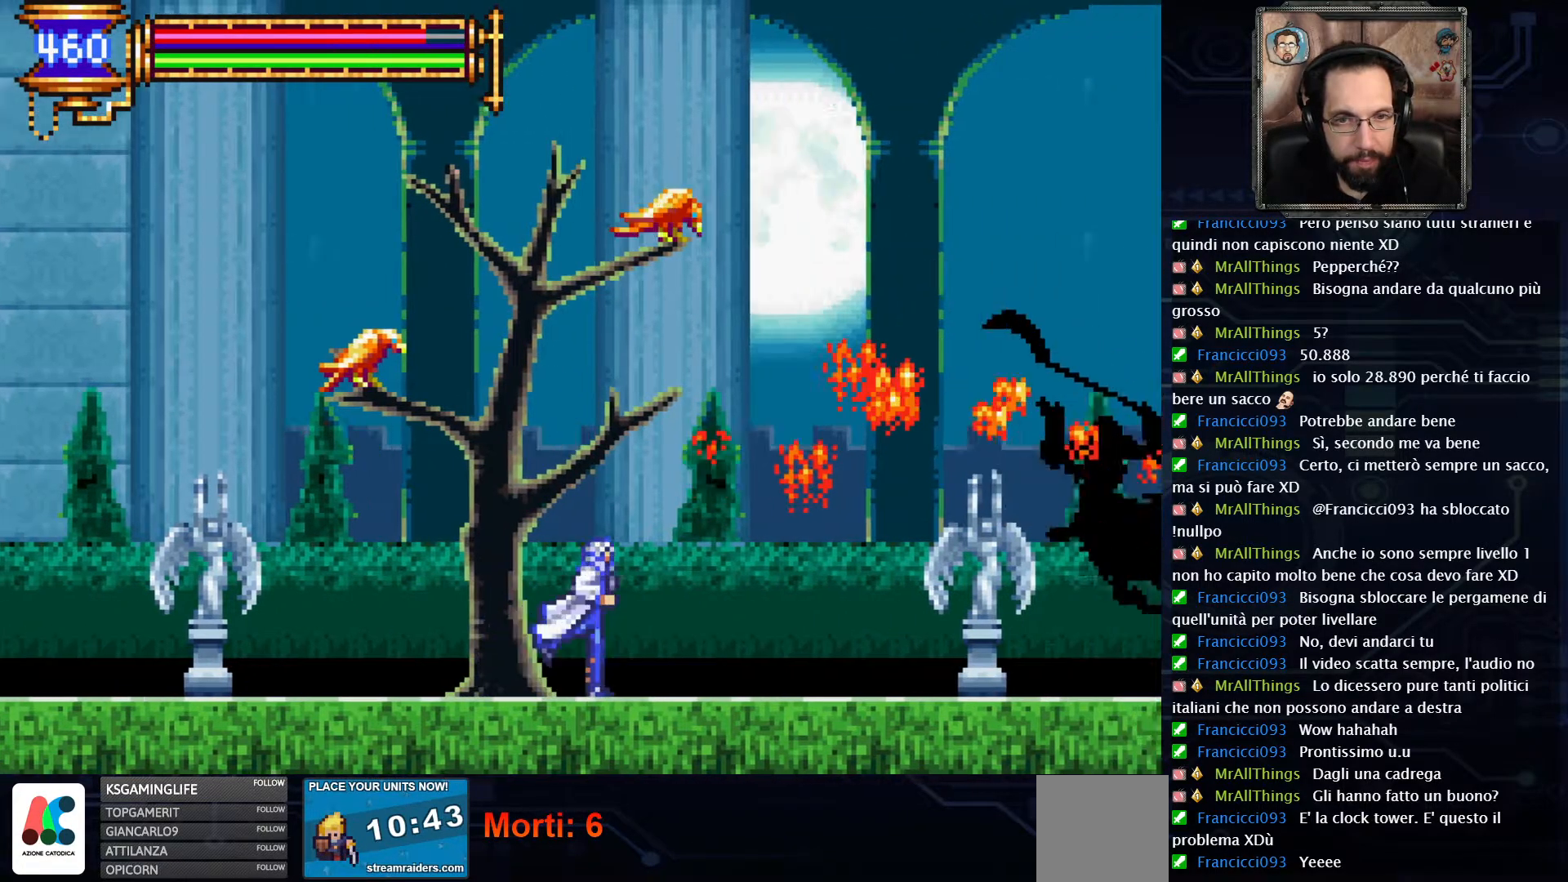
{"buttons": [], "left_stick": "center", "right_stick": "center", "events": [[83, "A", "down"], [350, "A", "up"]]}
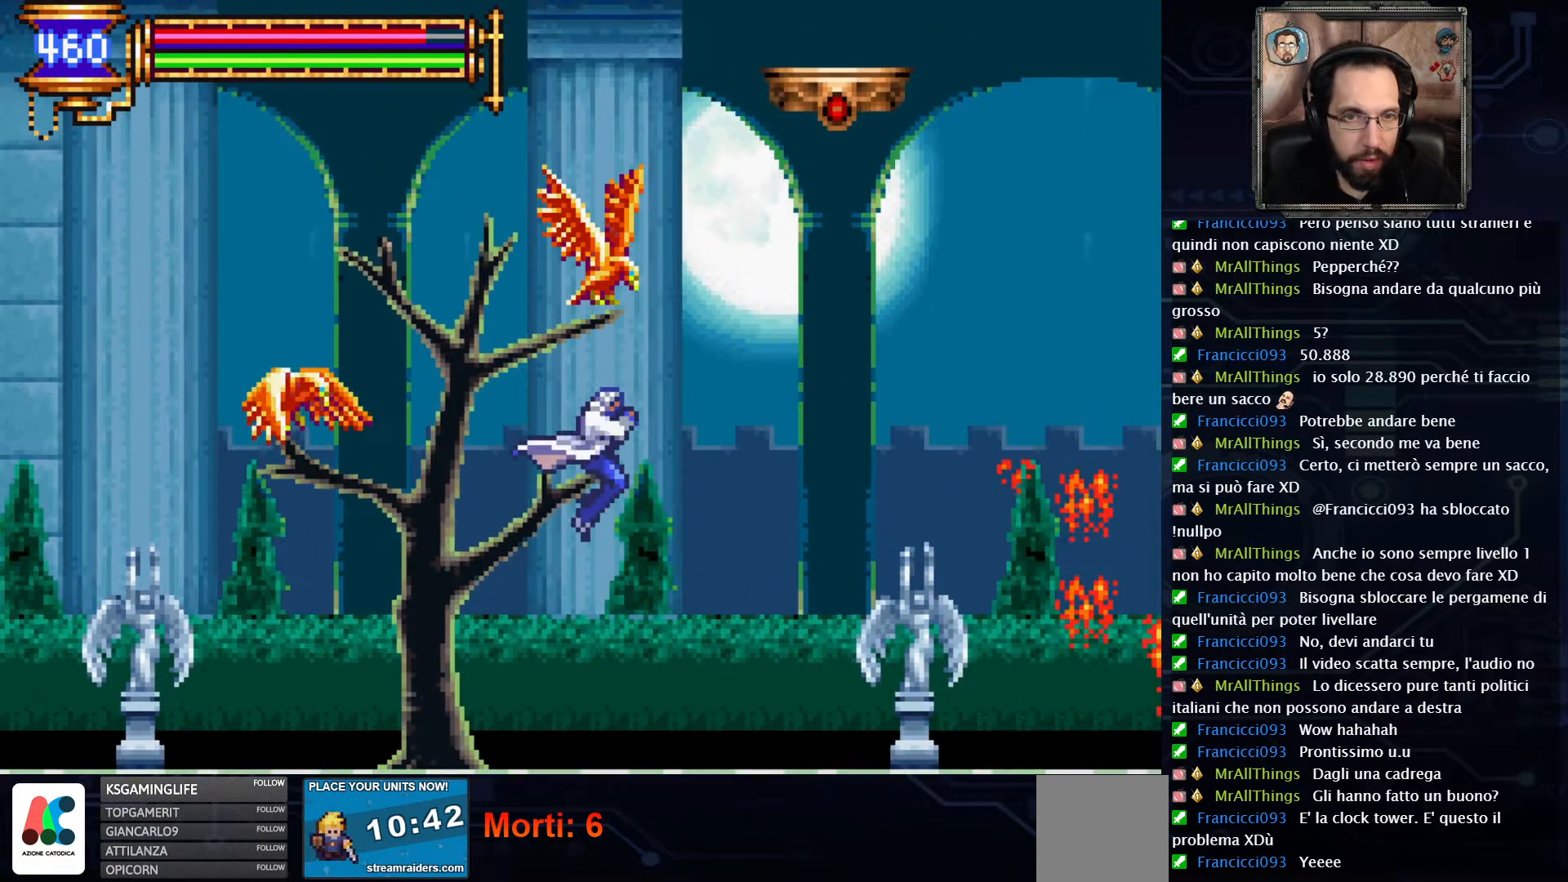
{"buttons": ["DPAD_RIGHT"], "left_stick": "center", "right_stick": "center", "events": [[467, "DPAD_RIGHT", "down"]]}
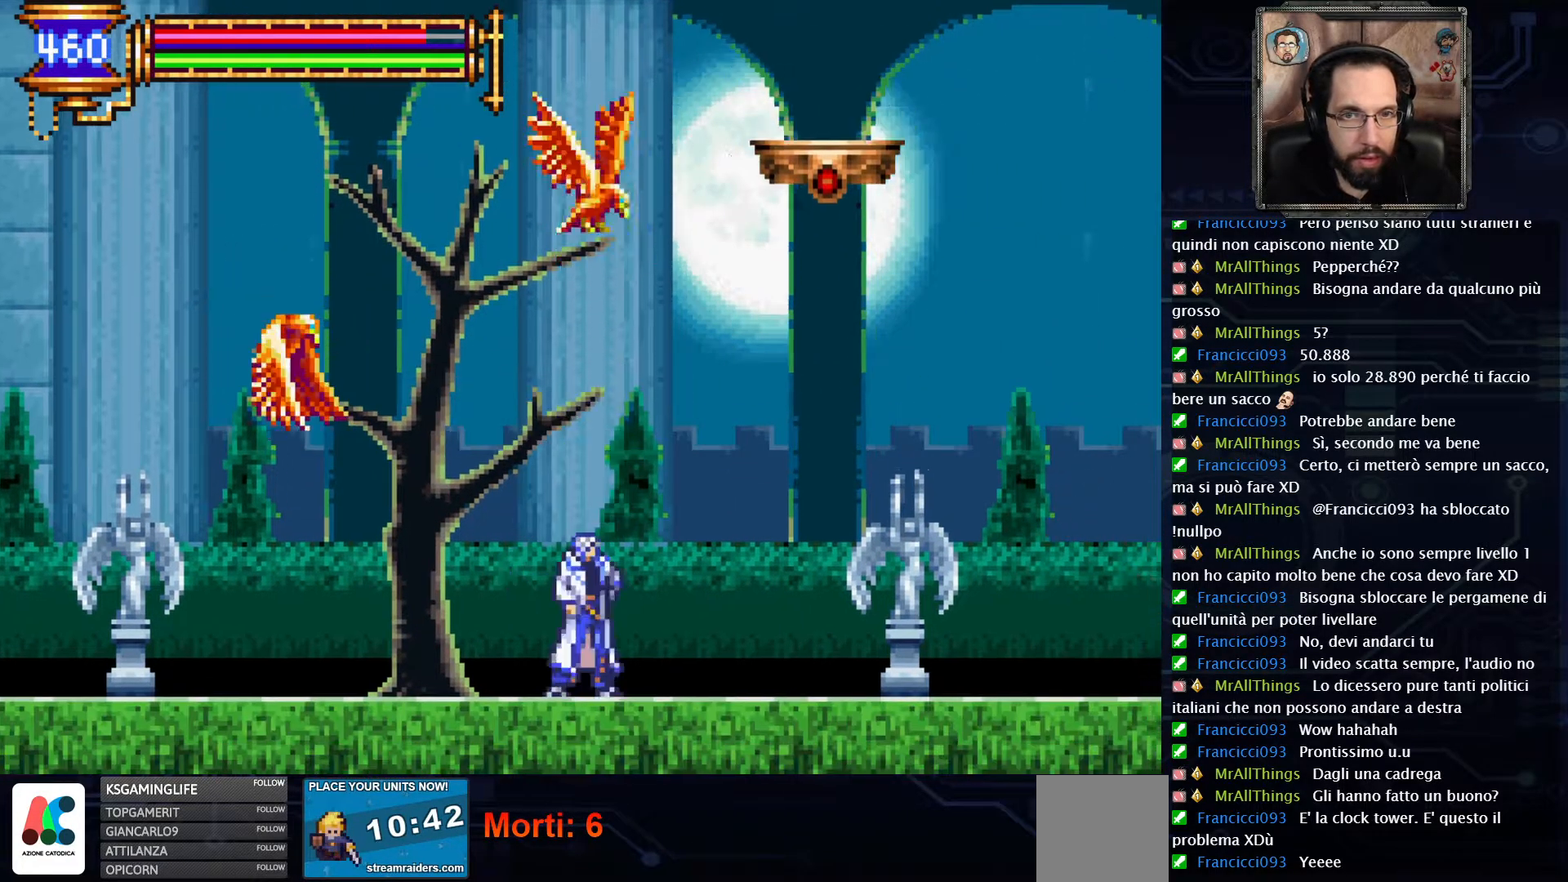
{"buttons": ["A", "DPAD_RIGHT"], "left_stick": "center", "right_stick": "center", "events": [[100, "A", "down"], [333, "A", "up"], [383, "A", "down"]]}
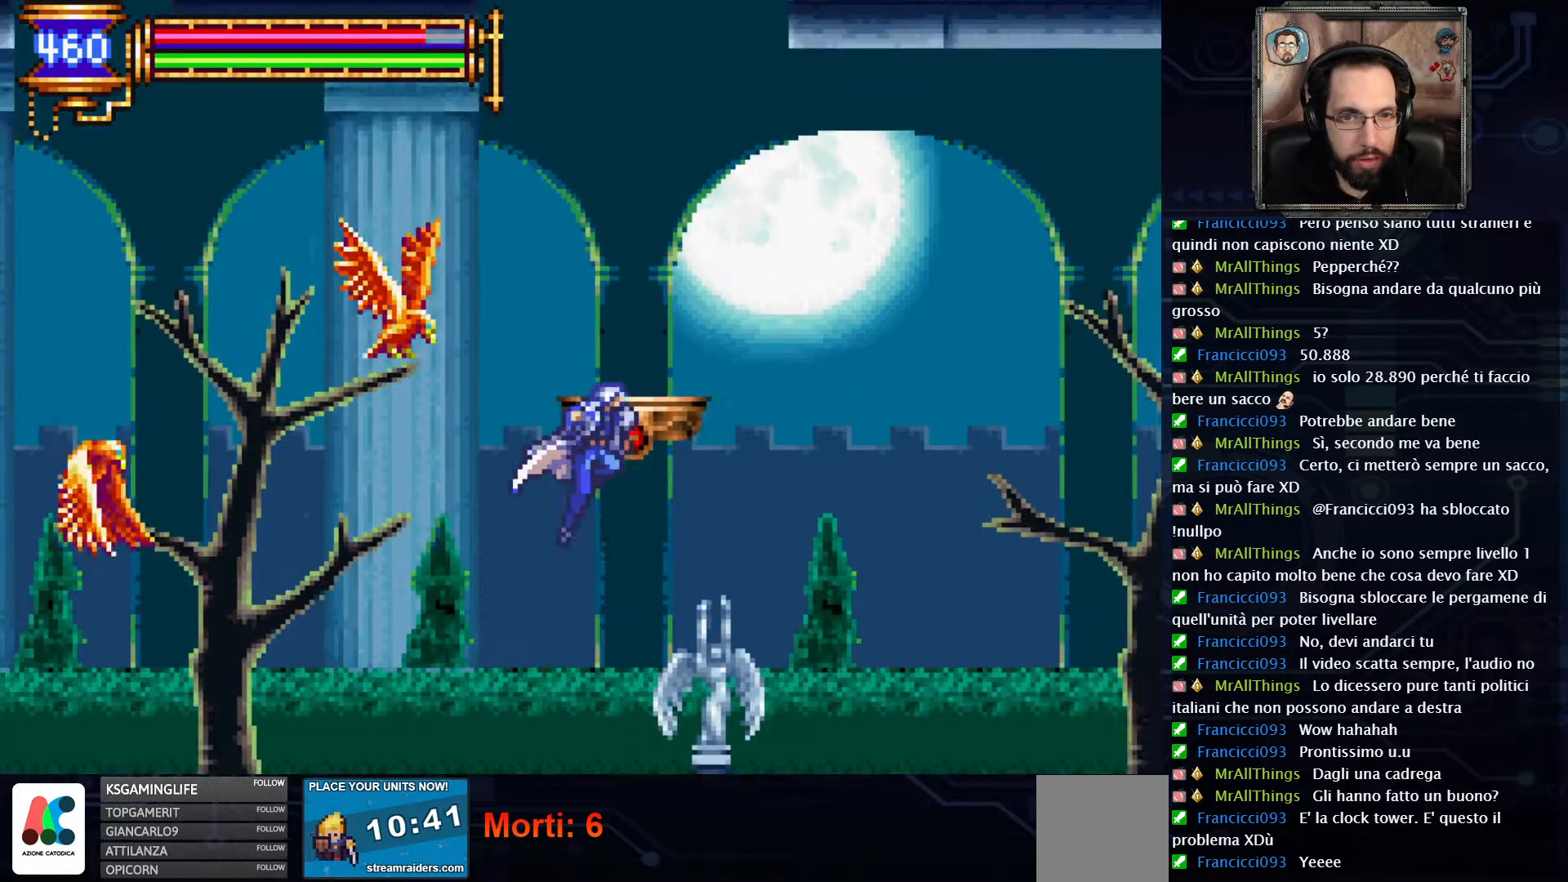
{"buttons": [], "left_stick": "center", "right_stick": "center", "events": [[67, "DPAD_RIGHT", "up"], [150, "A", "up"]]}
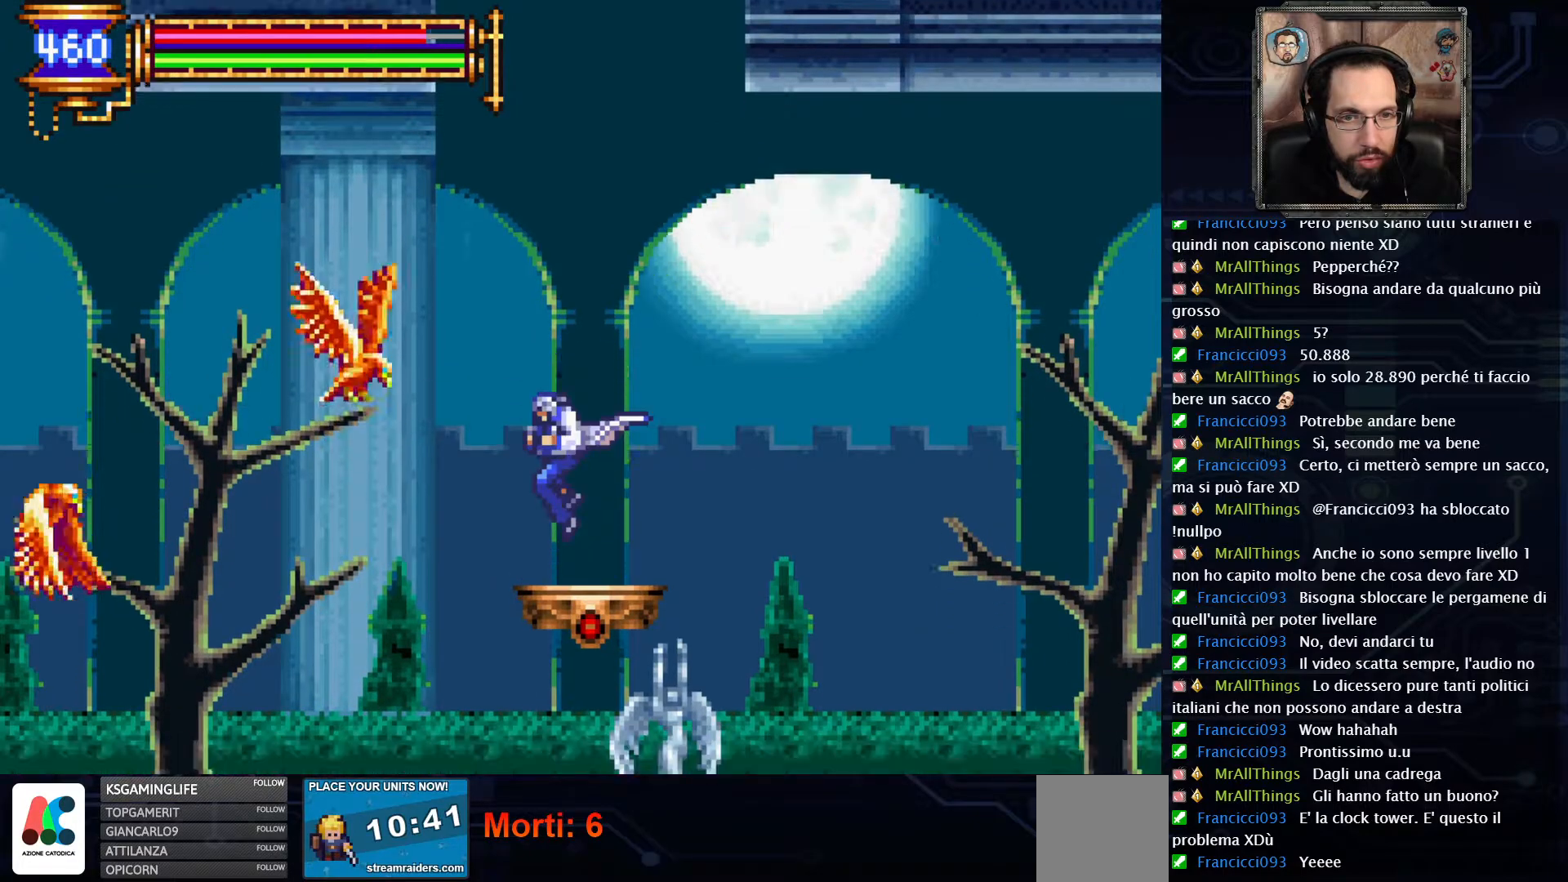
{"buttons": [], "left_stick": "center", "right_stick": "center", "events": [[333, "X", "down"], [450, "X", "up"]]}
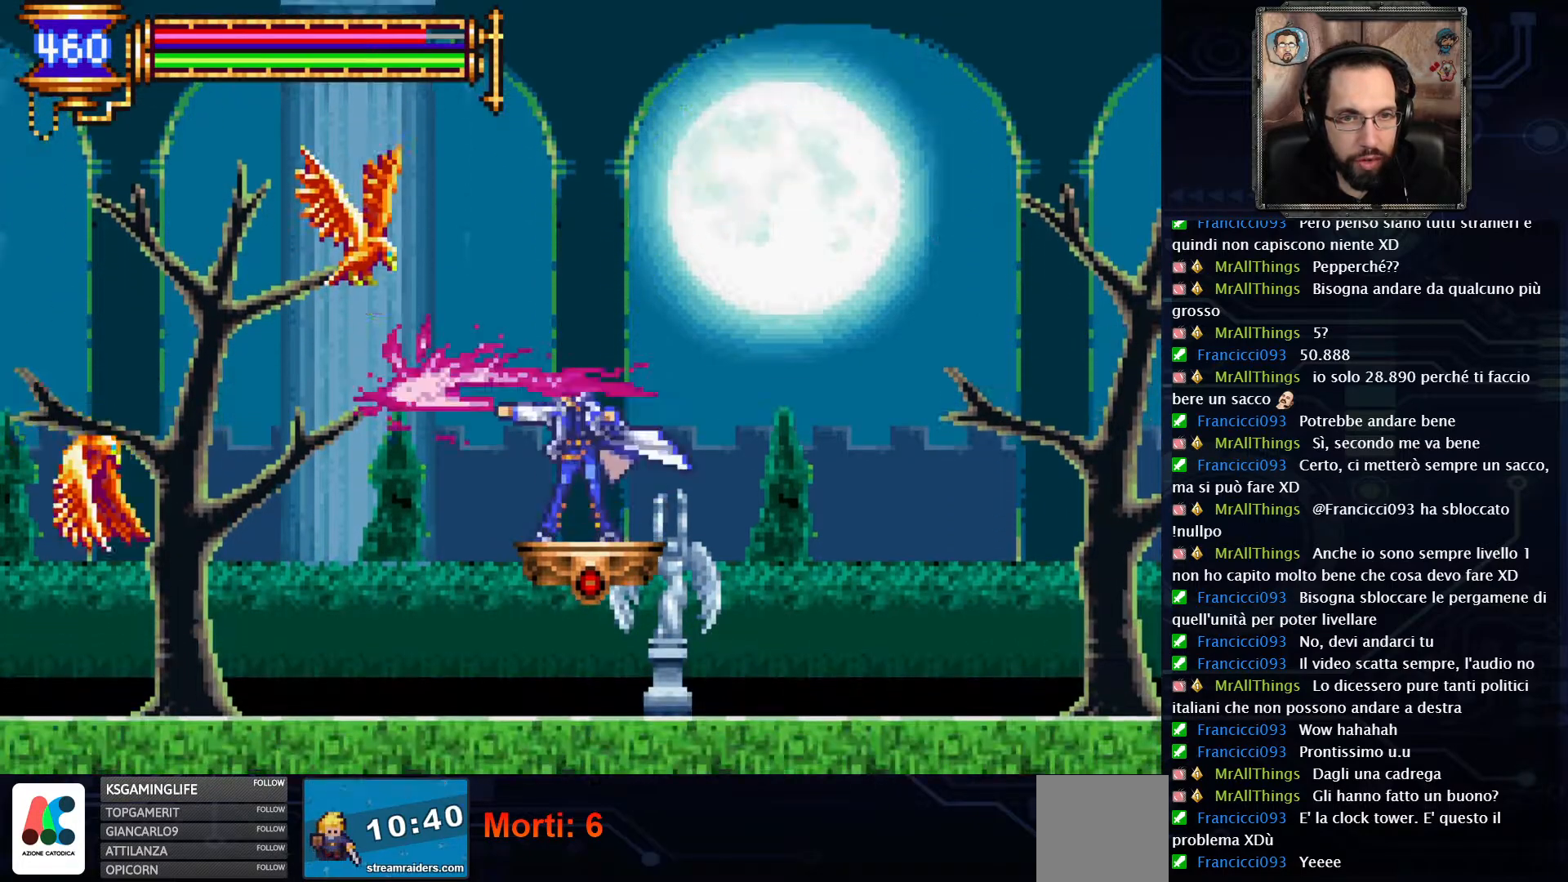
{"buttons": [], "left_stick": "center", "right_stick": "center", "events": [[200, "X", "down"], [483, "X", "up"]]}
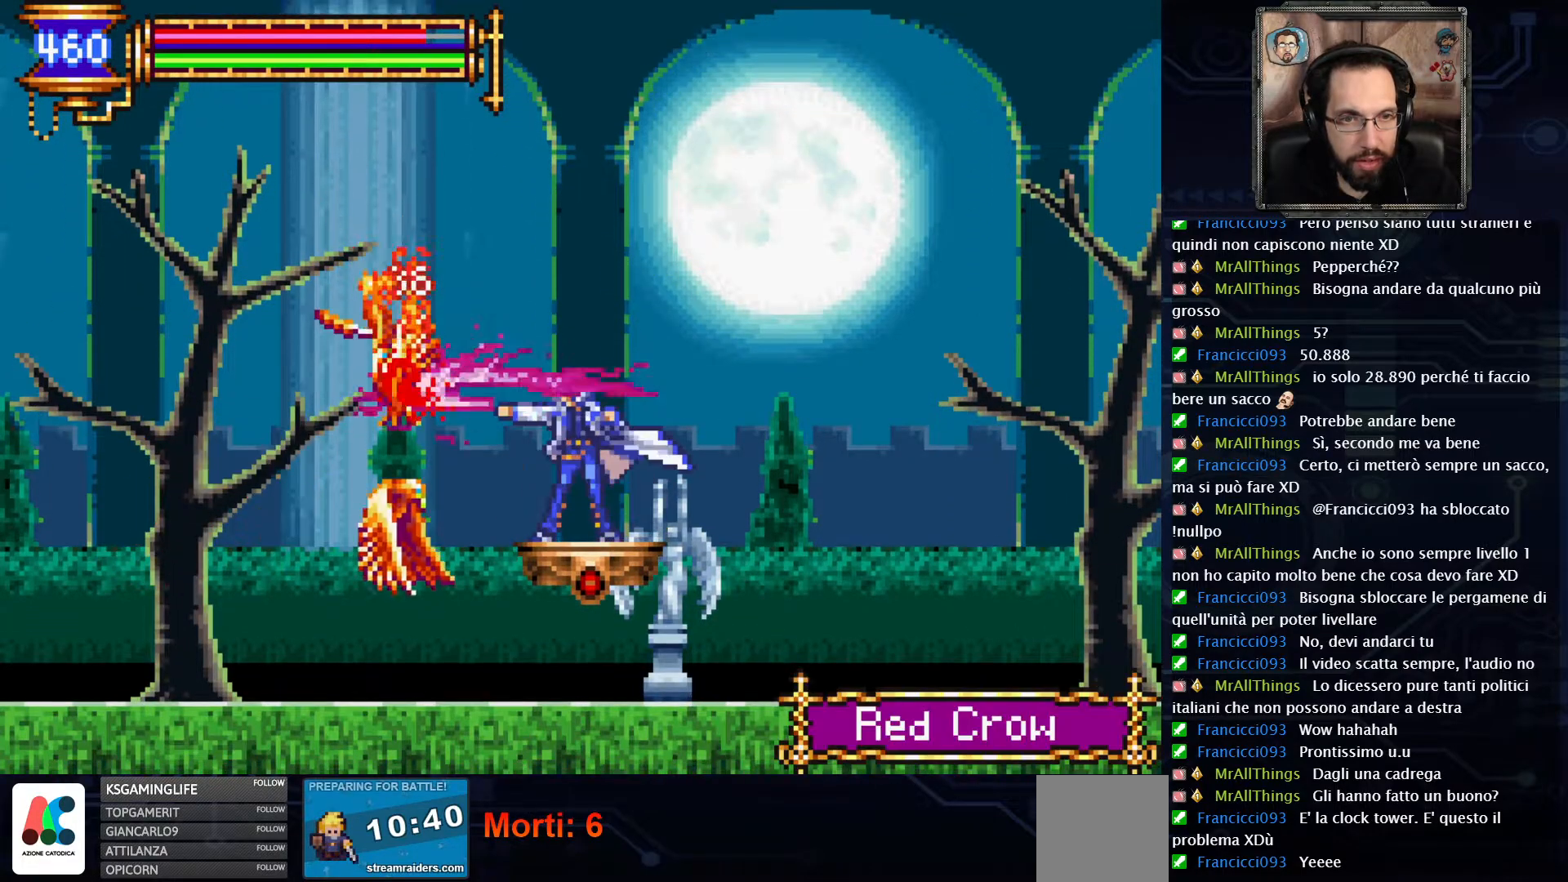
{"buttons": [], "left_stick": "center", "right_stick": "center", "events": []}
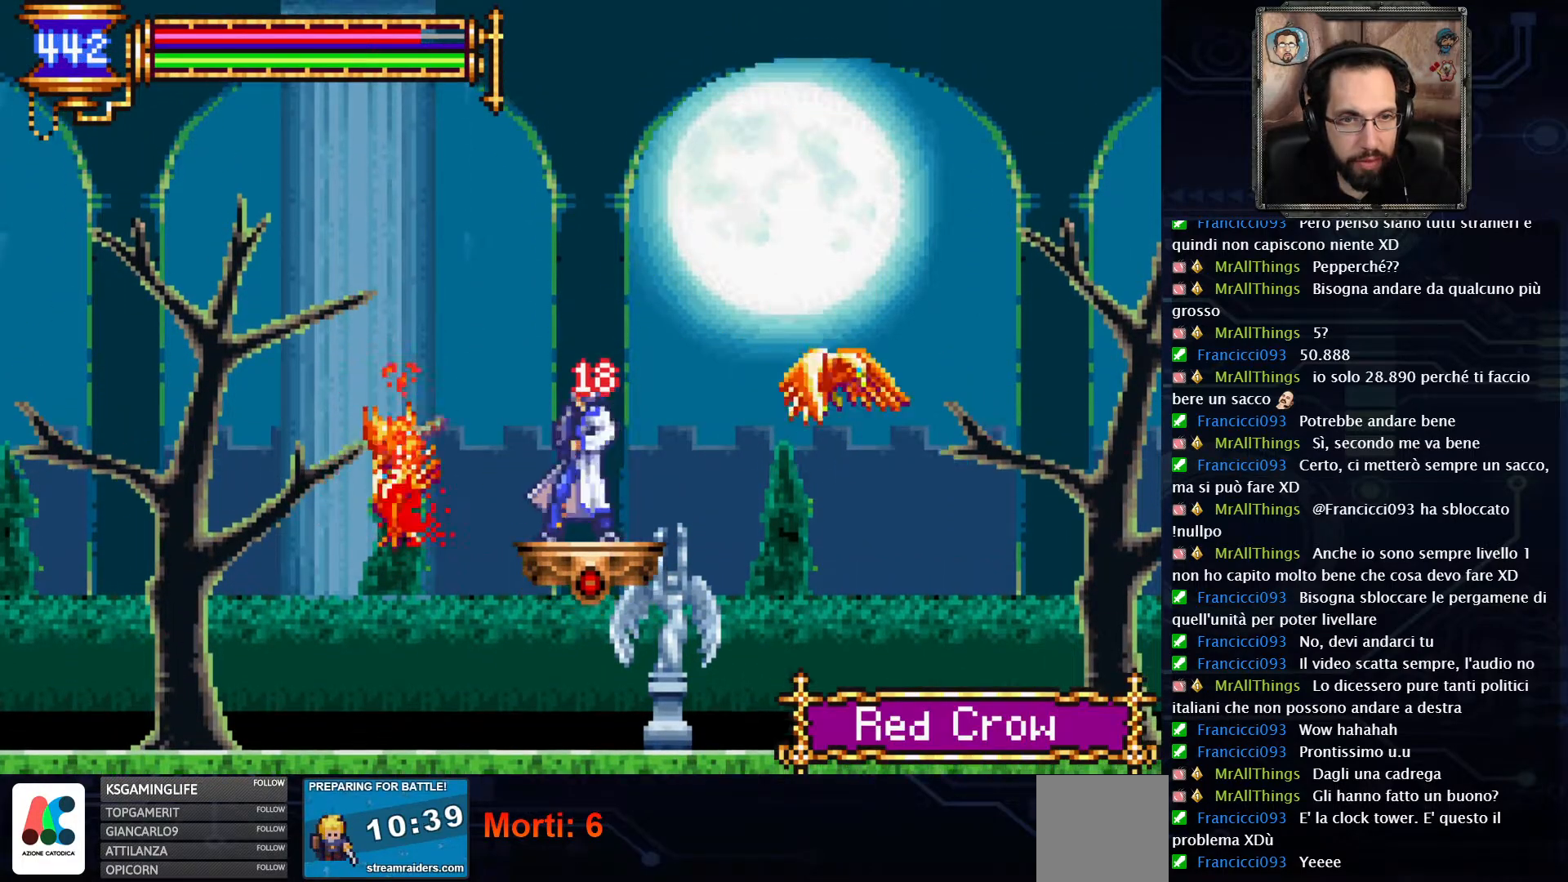
{"buttons": [], "left_stick": "center", "right_stick": "center", "events": []}
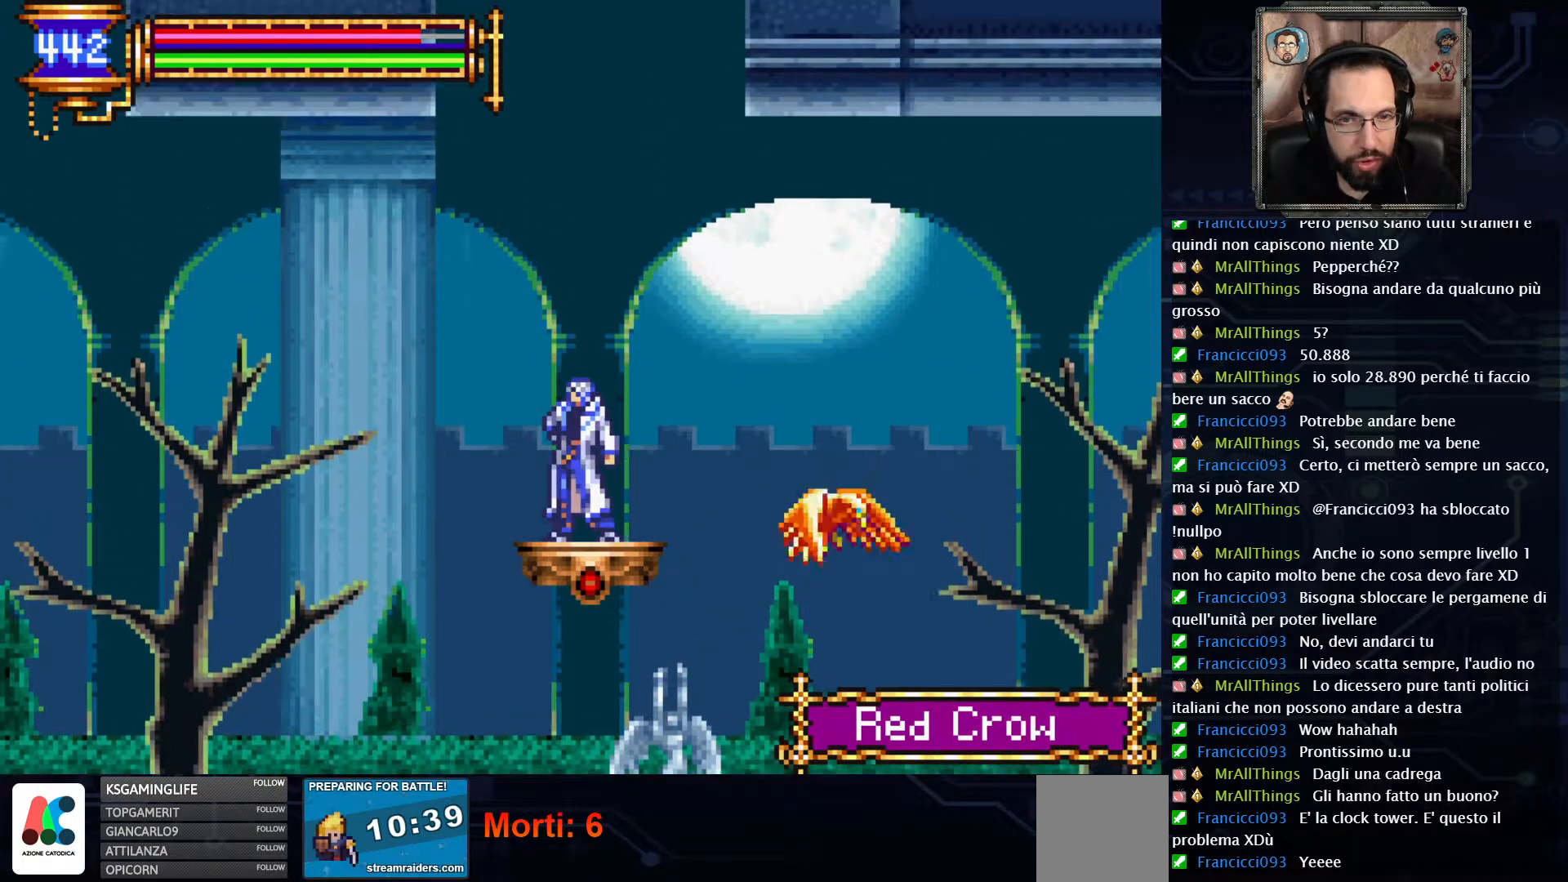
{"buttons": [], "left_stick": "center", "right_stick": "center", "events": []}
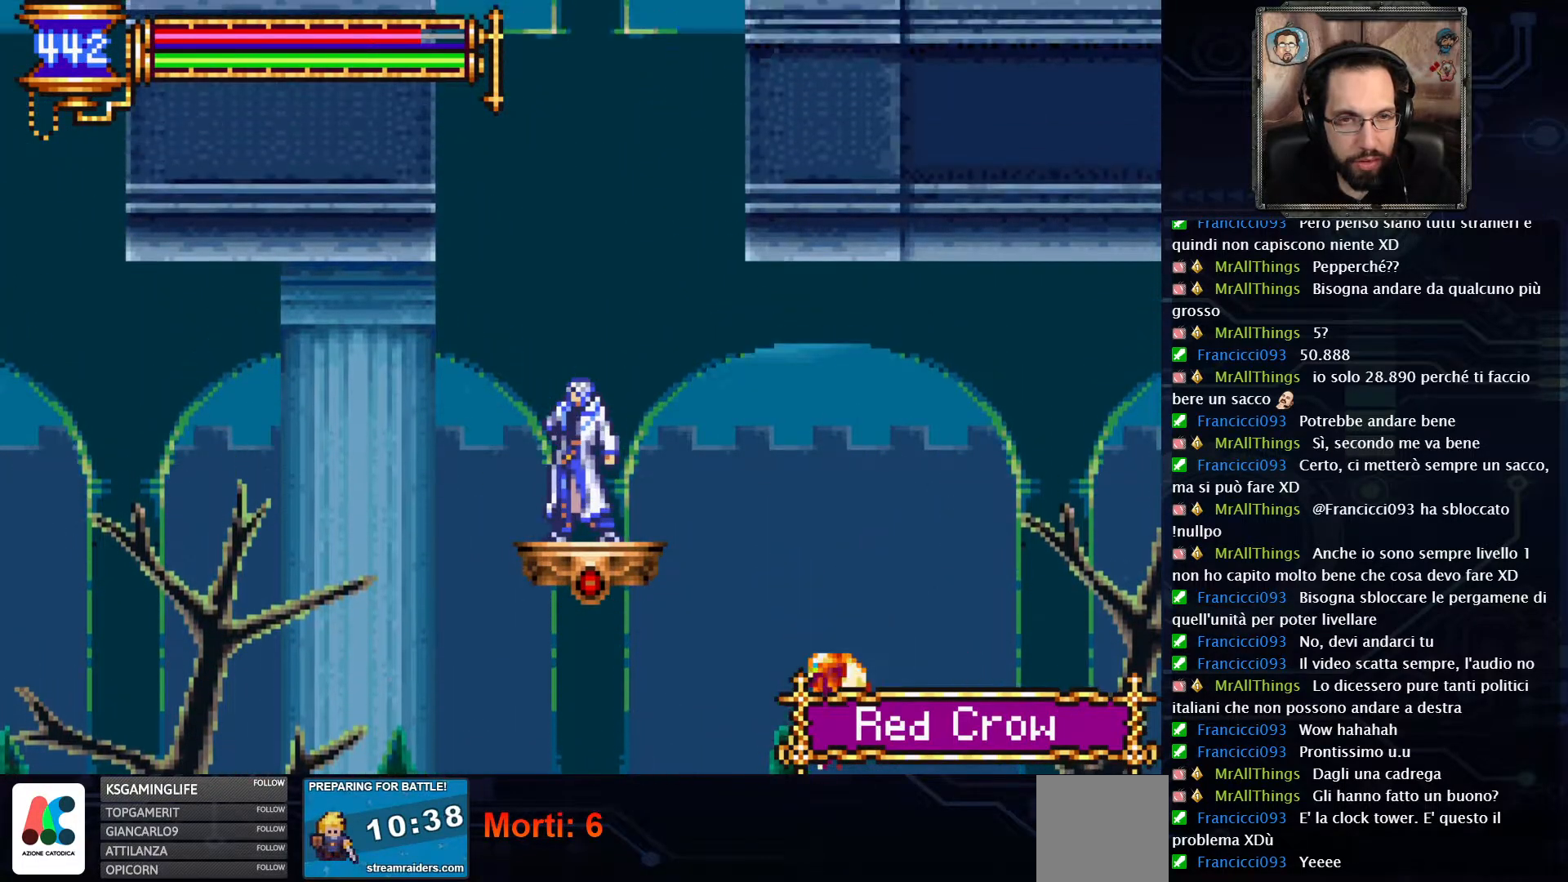
{"buttons": [], "left_stick": "center", "right_stick": "center", "events": []}
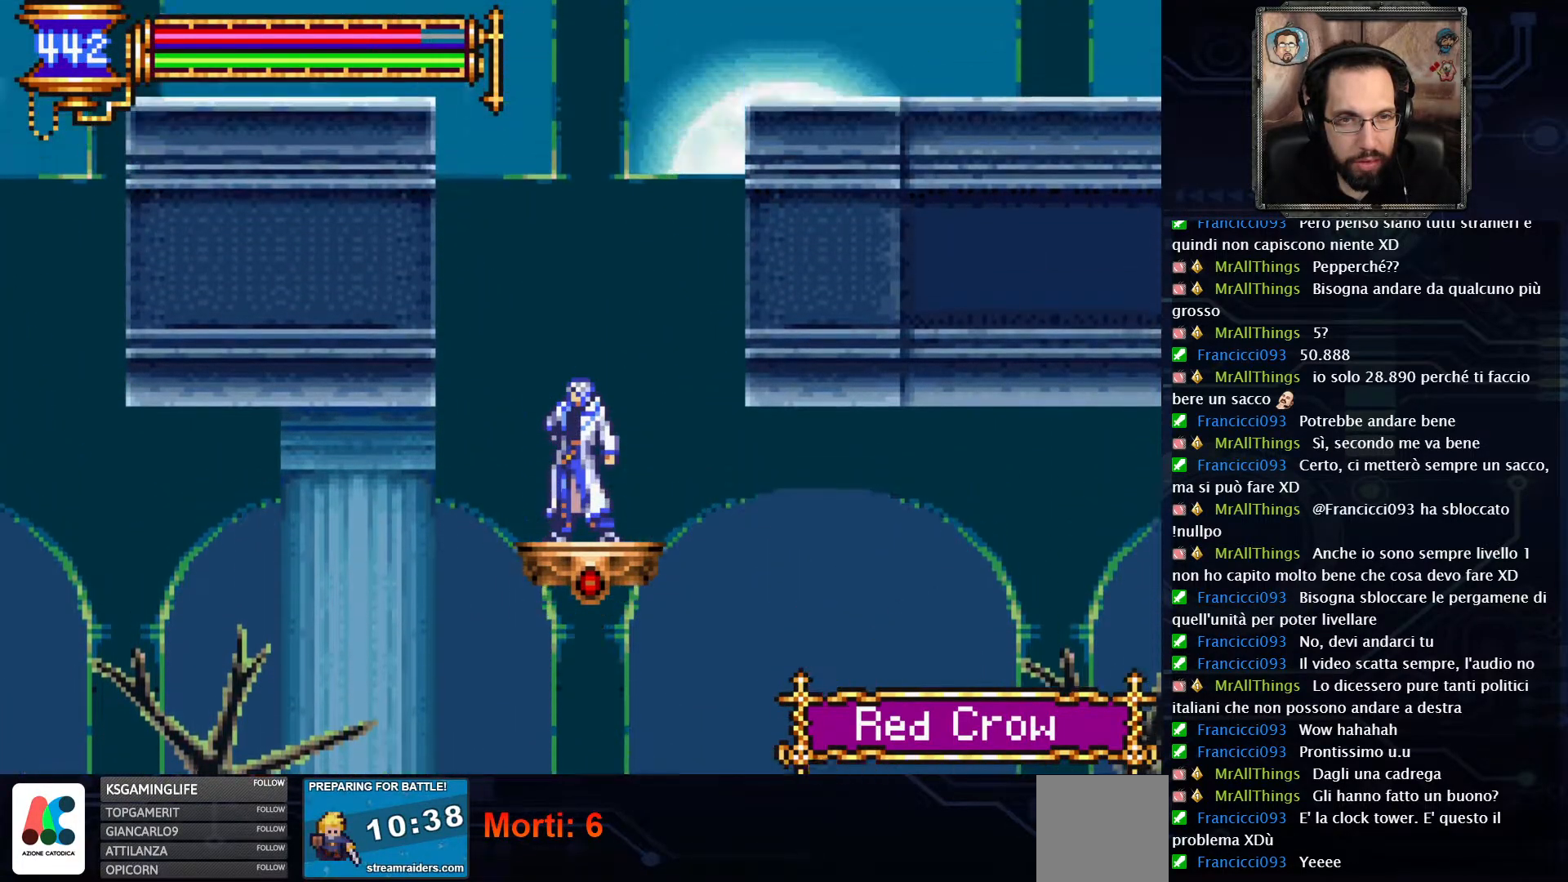
{"buttons": [], "left_stick": "center", "right_stick": "center", "events": []}
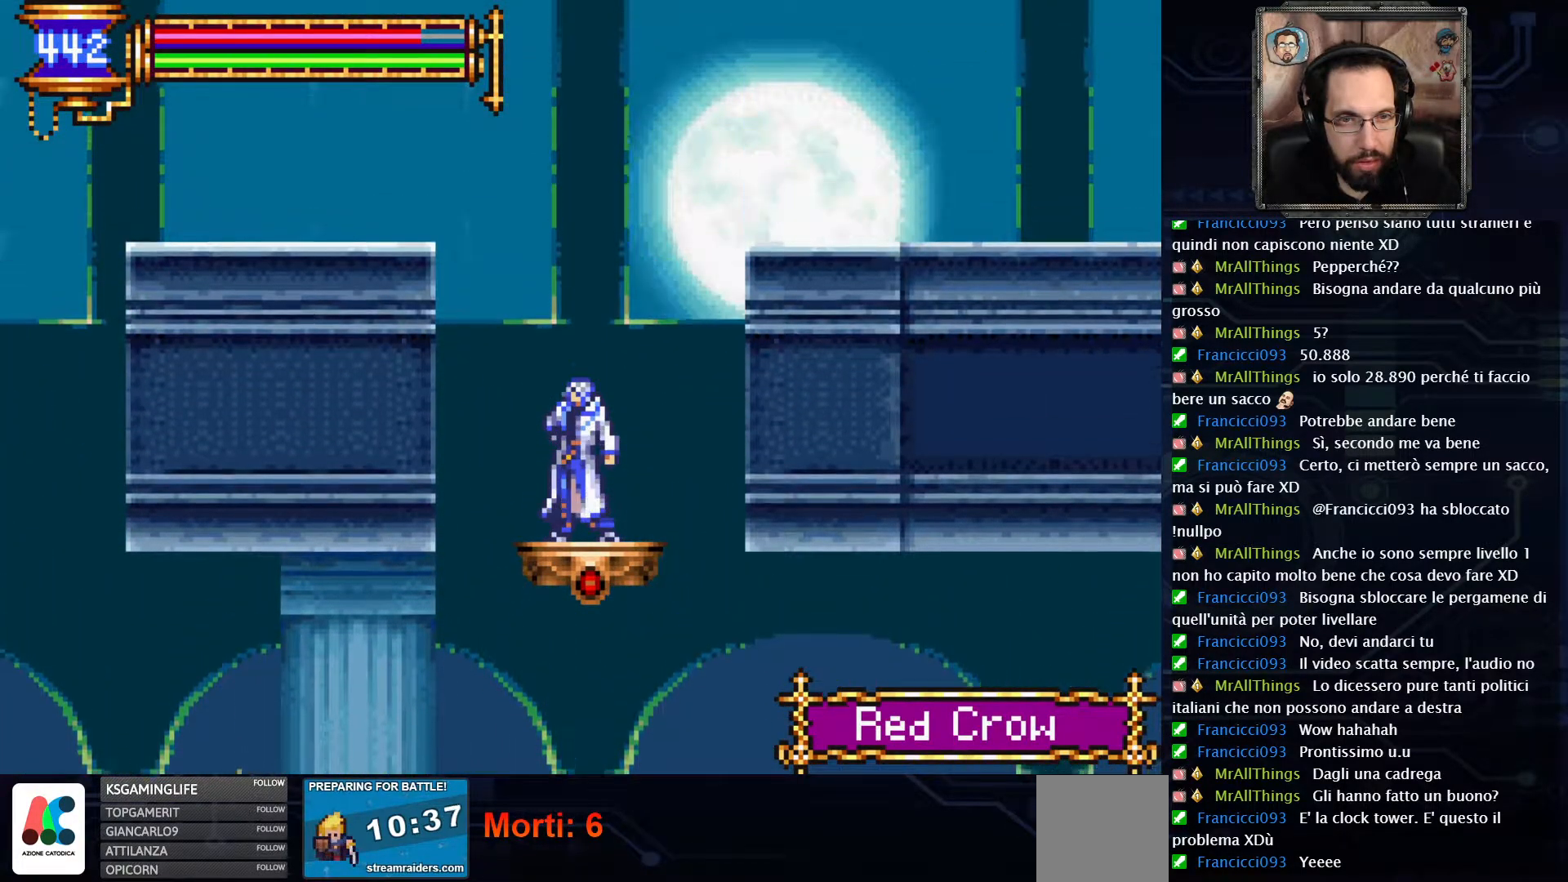
{"buttons": ["A", "DPAD_RIGHT"], "left_stick": "center", "right_stick": "center", "events": [[183, "A", "down"], [383, "DPAD_RIGHT", "down"], [400, "A", "up"], [467, "A", "down"]]}
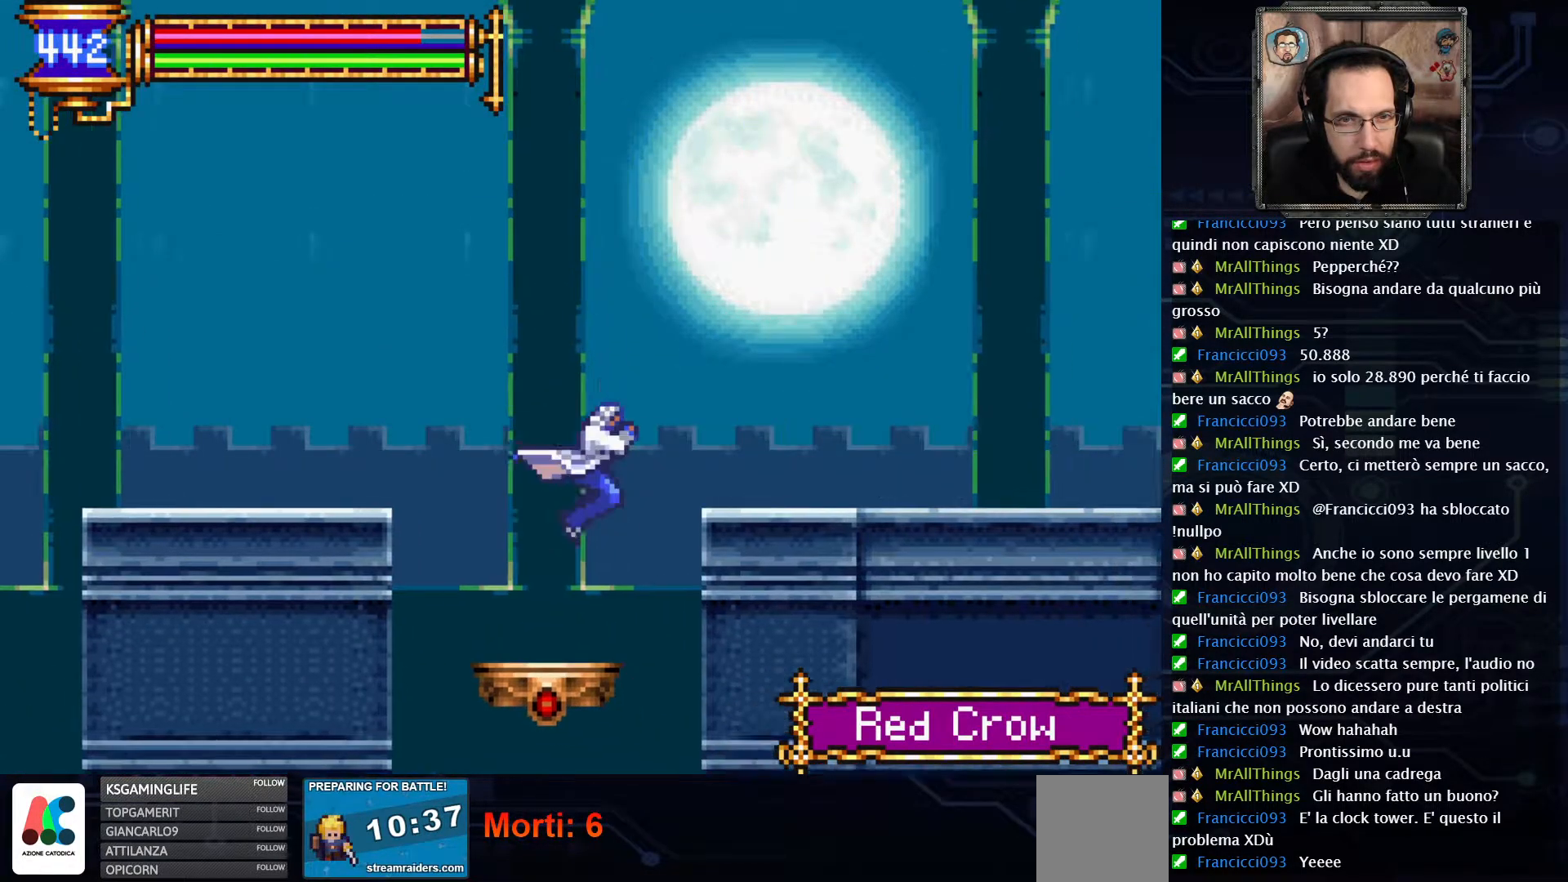
{"buttons": ["DPAD_RIGHT"], "left_stick": "center", "right_stick": "center", "events": [[283, "A", "up"]]}
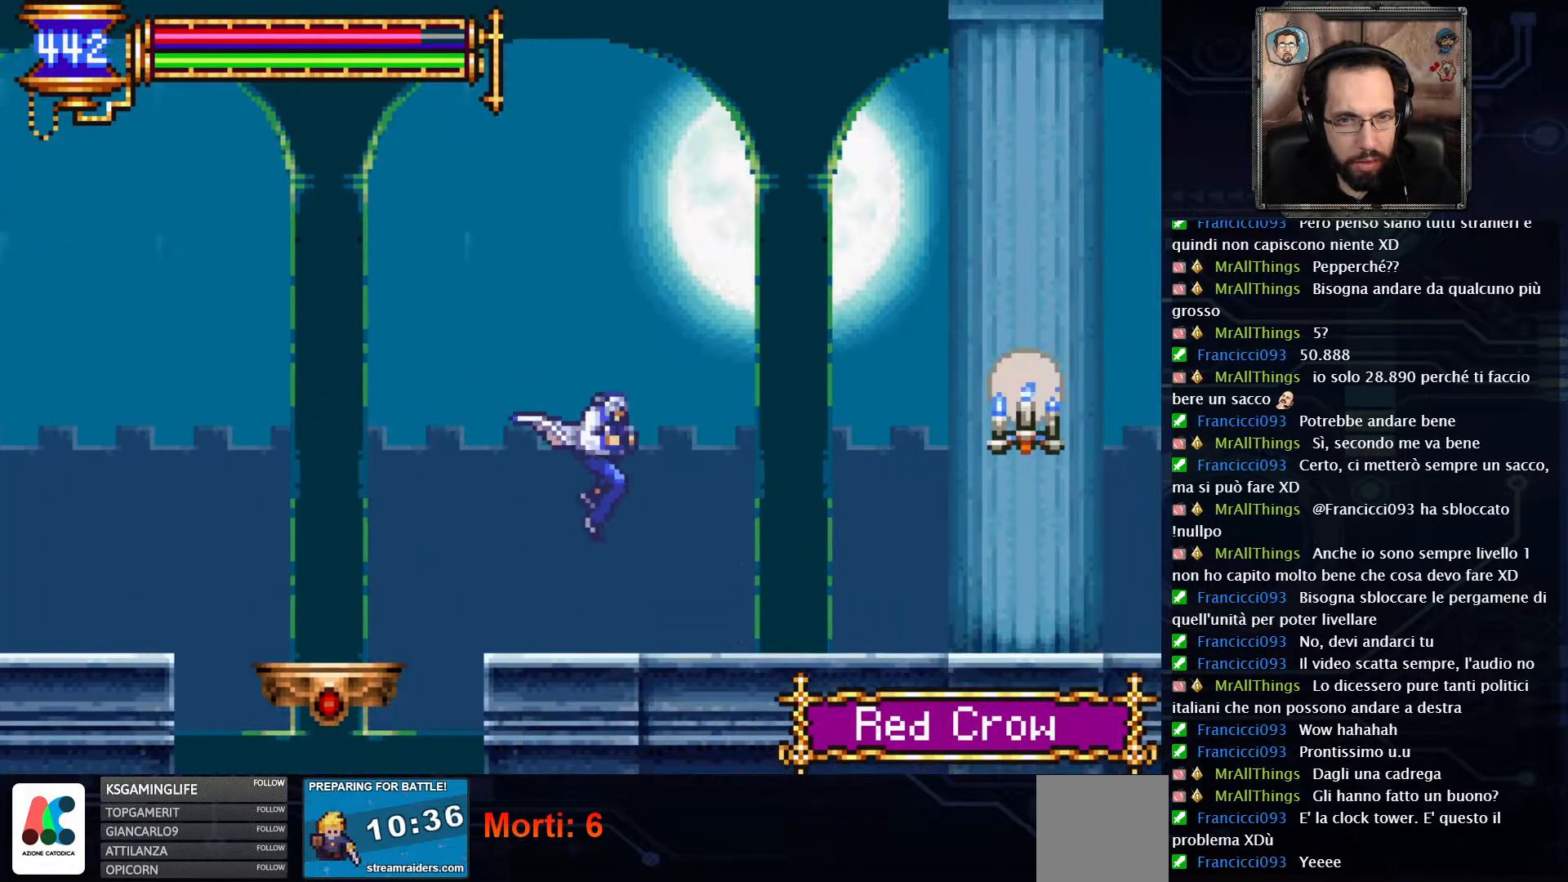
{"buttons": ["X", "DPAD_RIGHT"], "left_stick": "center", "right_stick": "center", "events": [[333, "A", "down"], [450, "X", "down"], [500, "A", "up"]]}
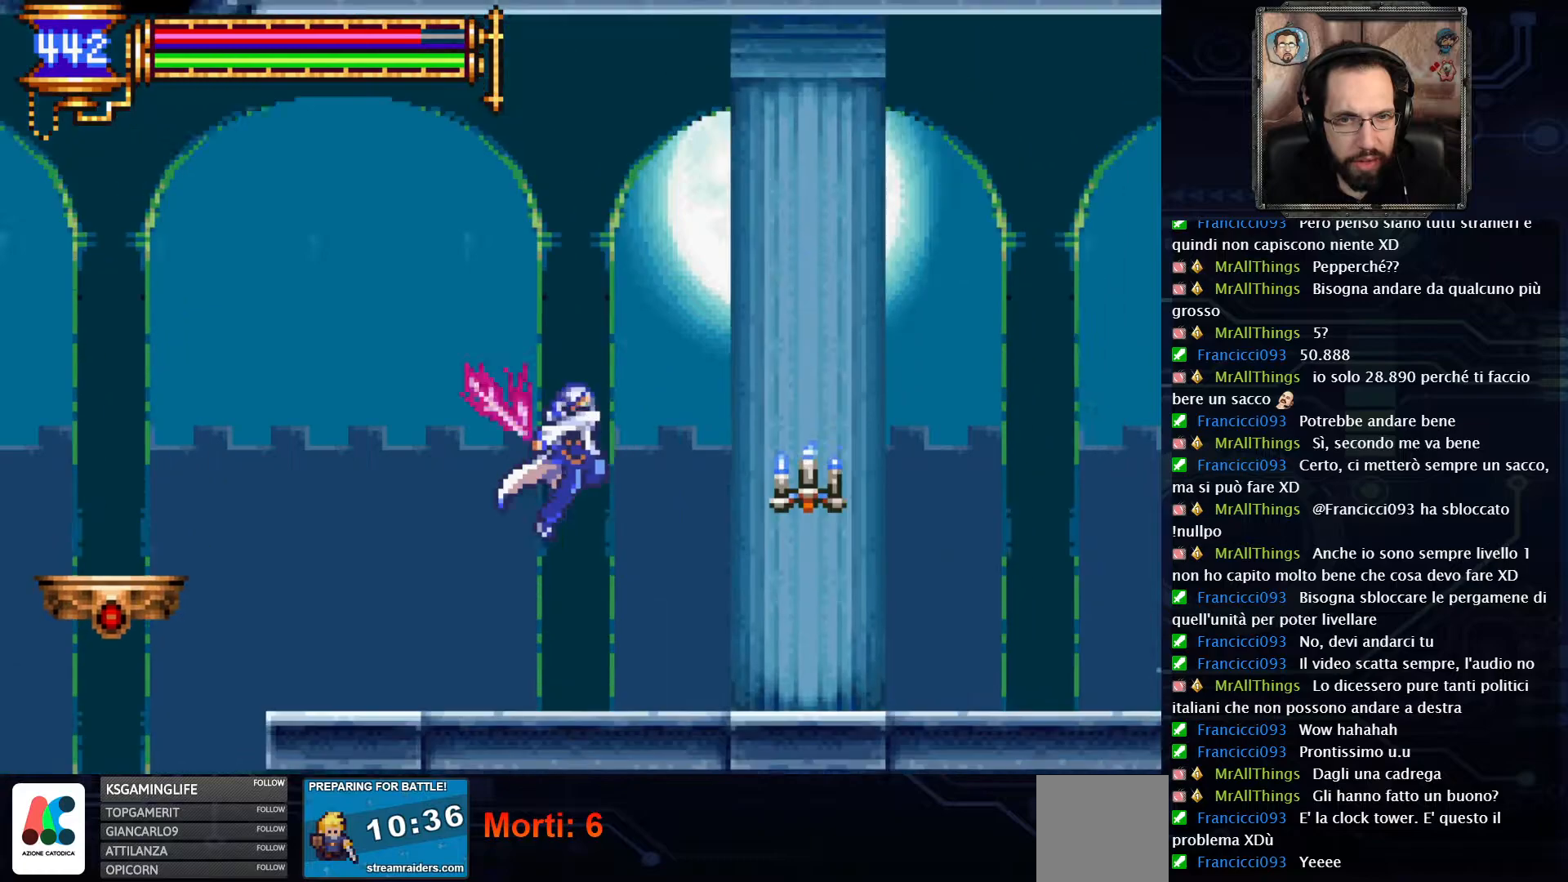
{"buttons": ["DPAD_RIGHT"], "left_stick": "center", "right_stick": "center", "events": [[100, "X", "up"]]}
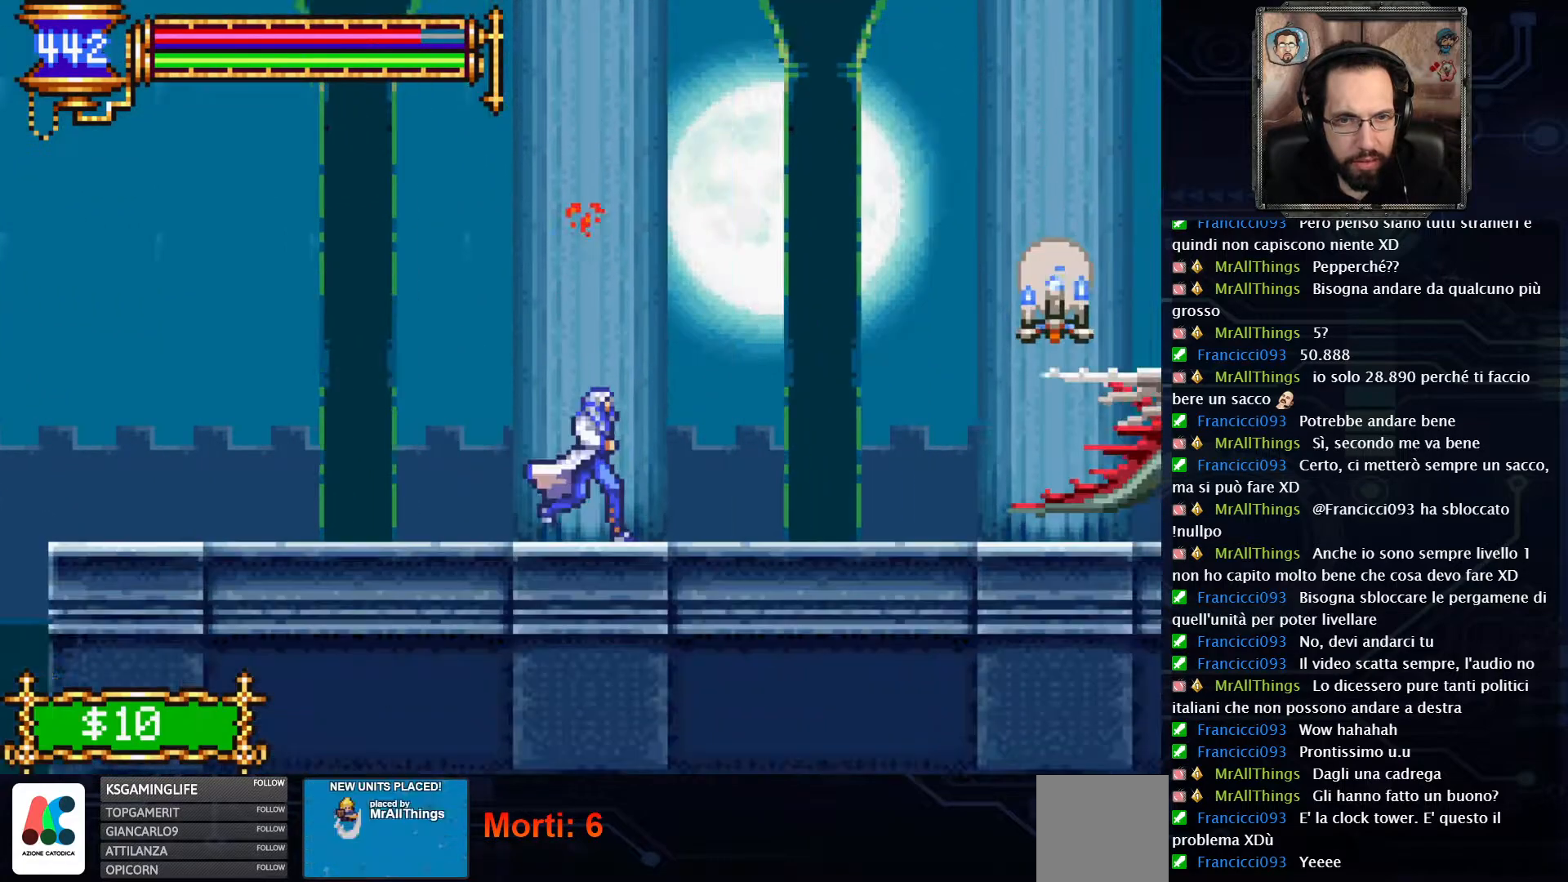
{"buttons": [], "left_stick": "center", "right_stick": "center", "events": [[233, "DPAD_RIGHT", "up"]]}
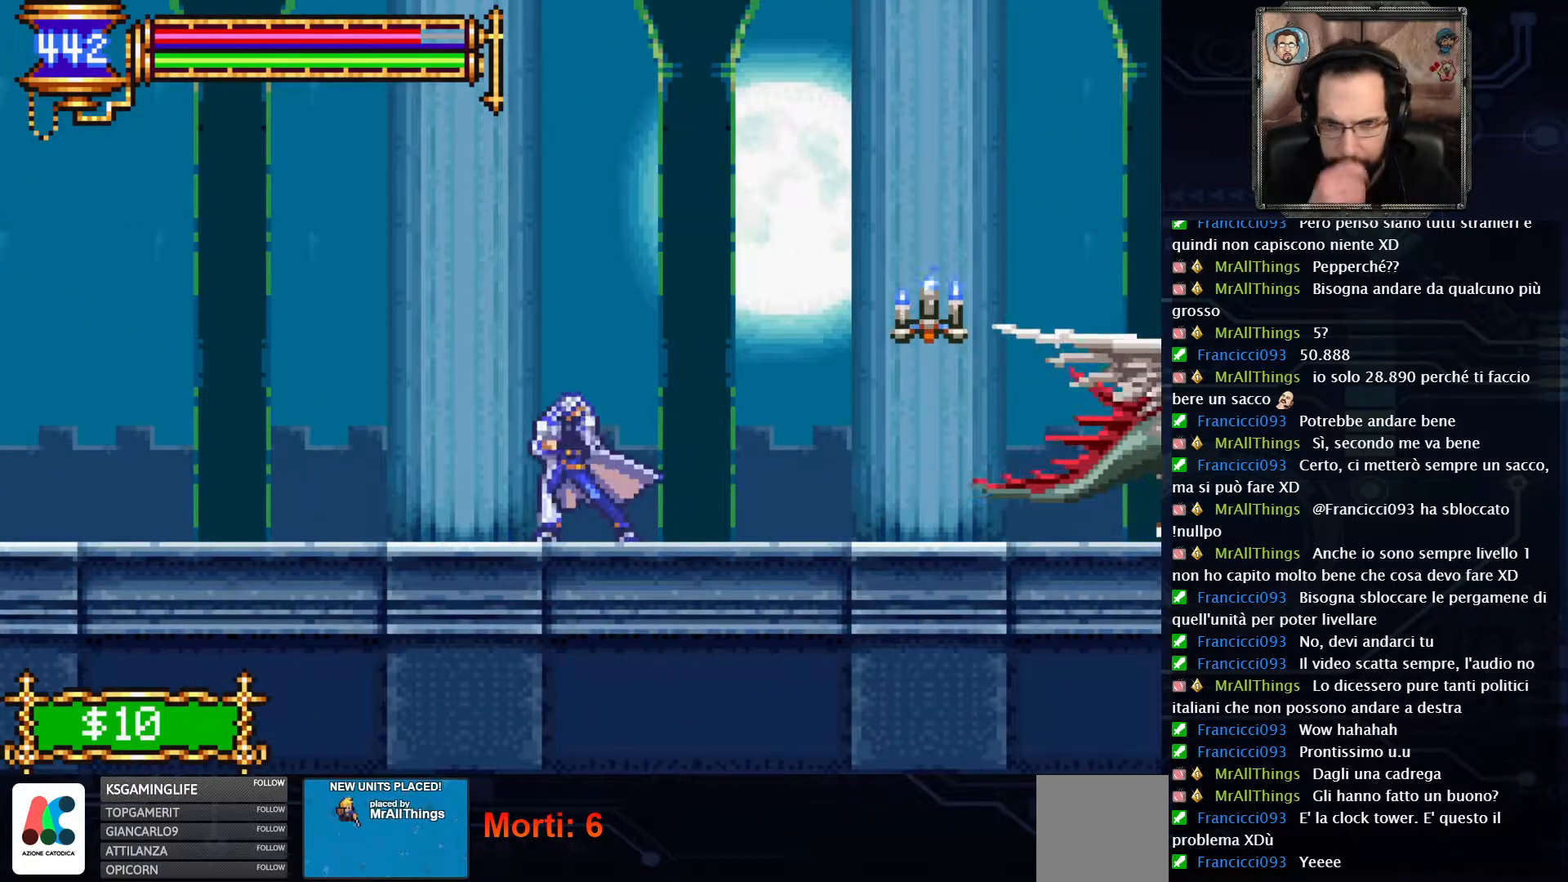
{"buttons": [], "left_stick": "center", "right_stick": "center", "events": []}
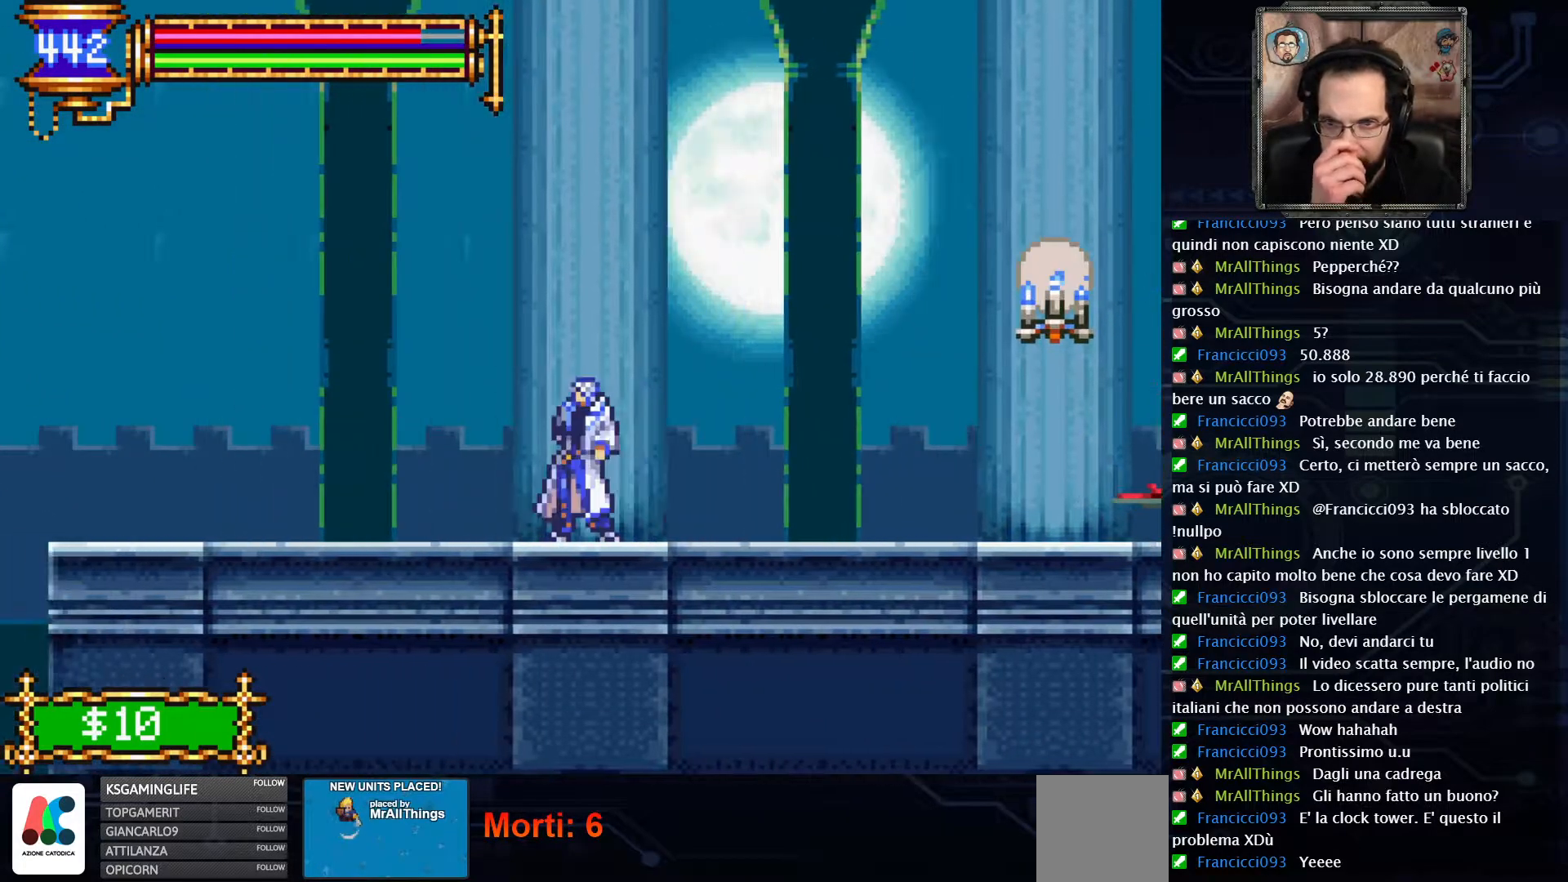
{"buttons": ["DPAD_RIGHT"], "left_stick": "center", "right_stick": "center", "events": [[83, "DPAD_RIGHT", "down"]]}
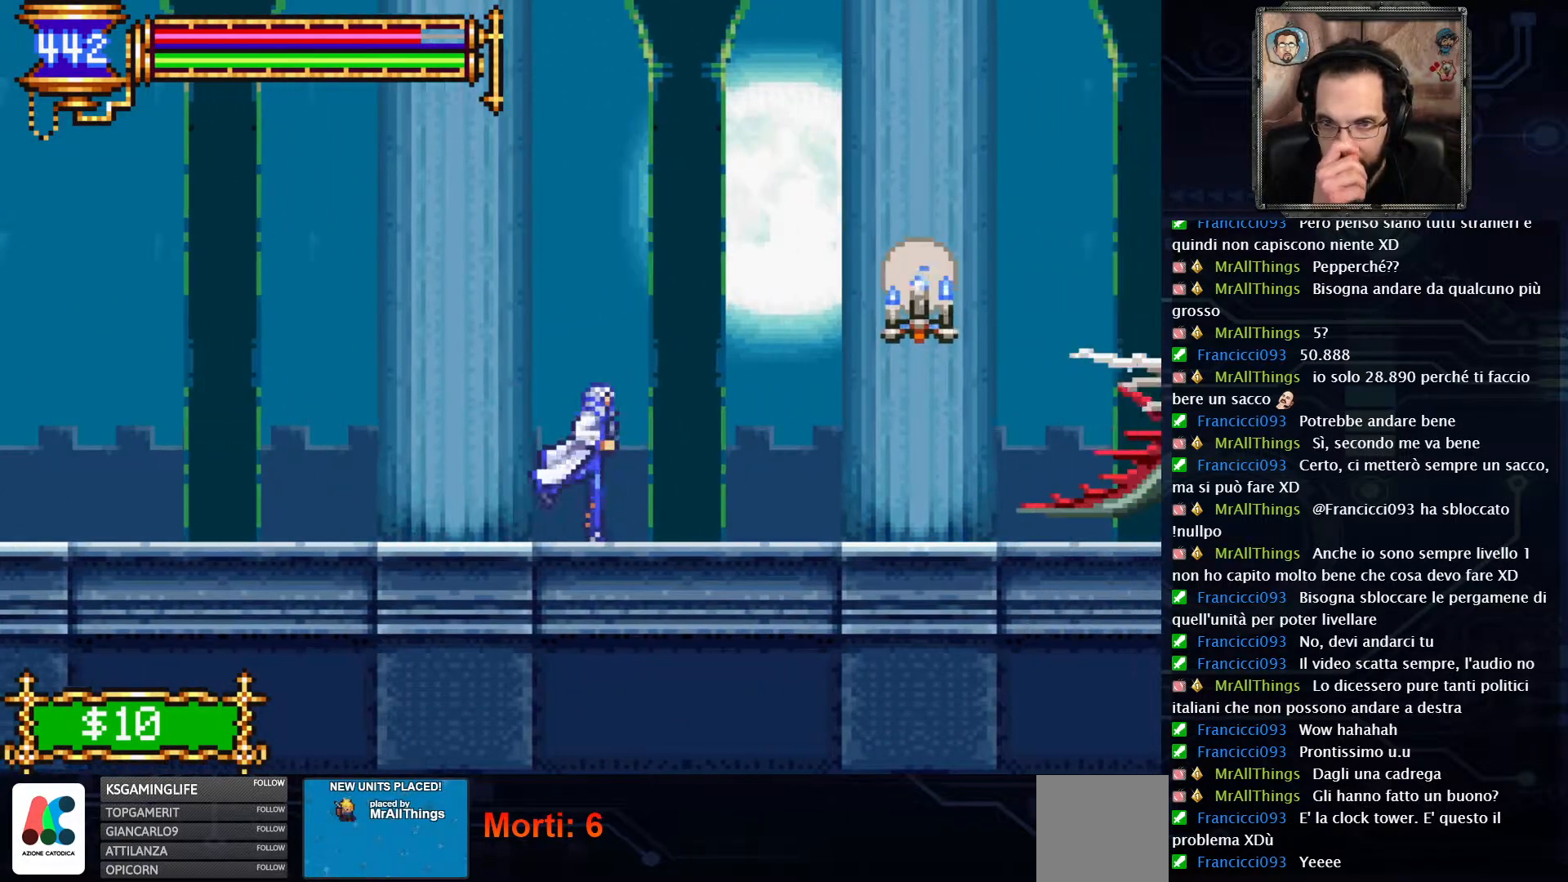
{"buttons": ["DPAD_RIGHT"], "left_stick": "center", "right_stick": "center", "events": []}
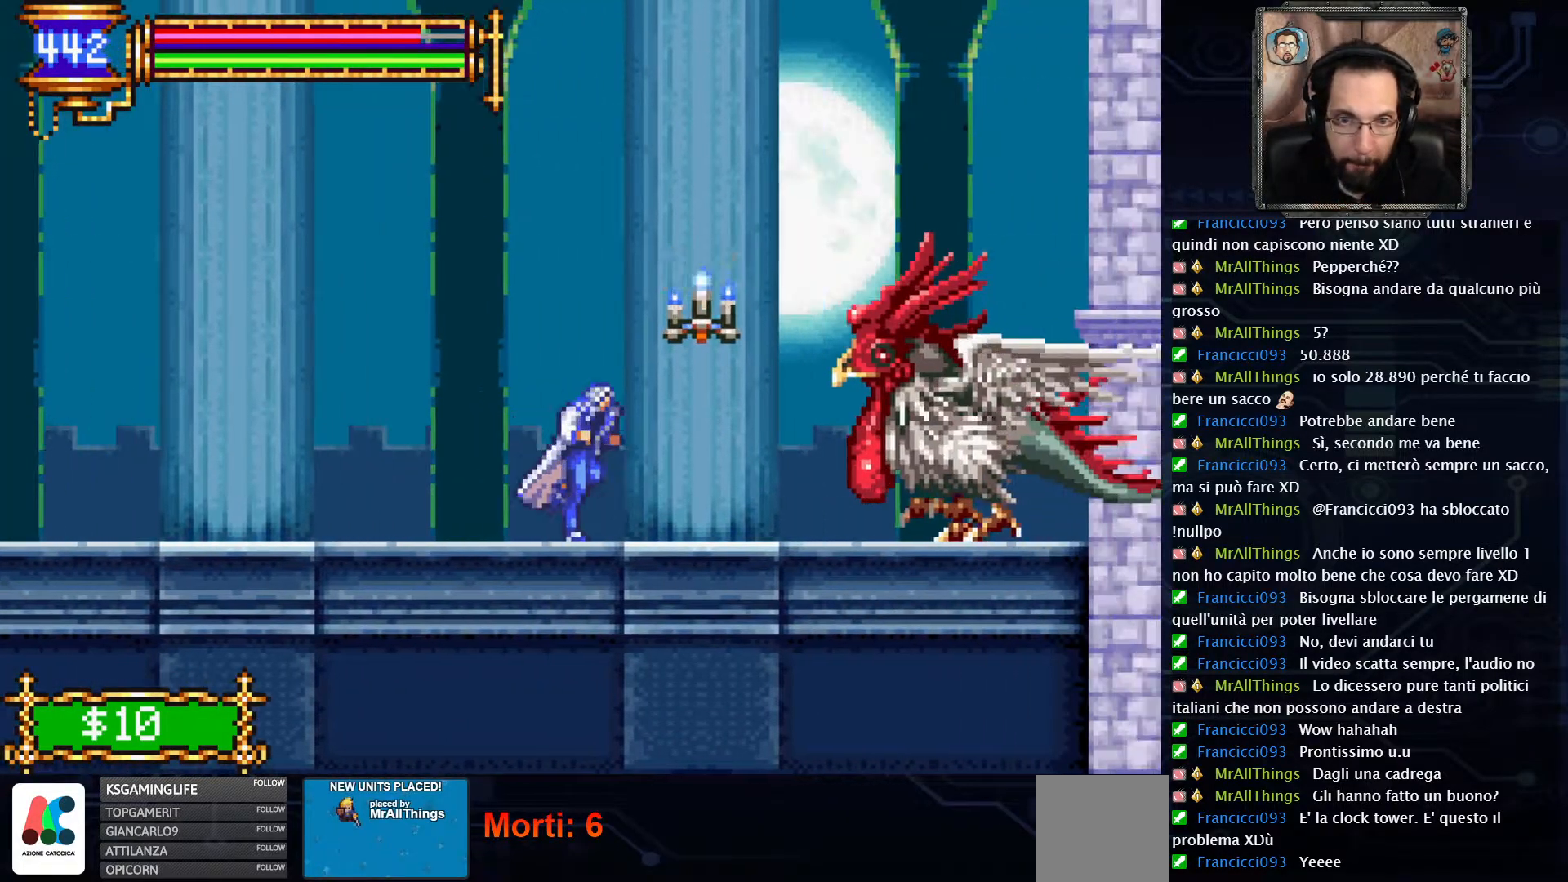
{"buttons": [], "left_stick": "center", "right_stick": "center", "events": [[200, "DPAD_RIGHT", "up"], [233, "X", "down"], [300, "X", "up"], [383, "X", "down"], [467, "X", "up"]]}
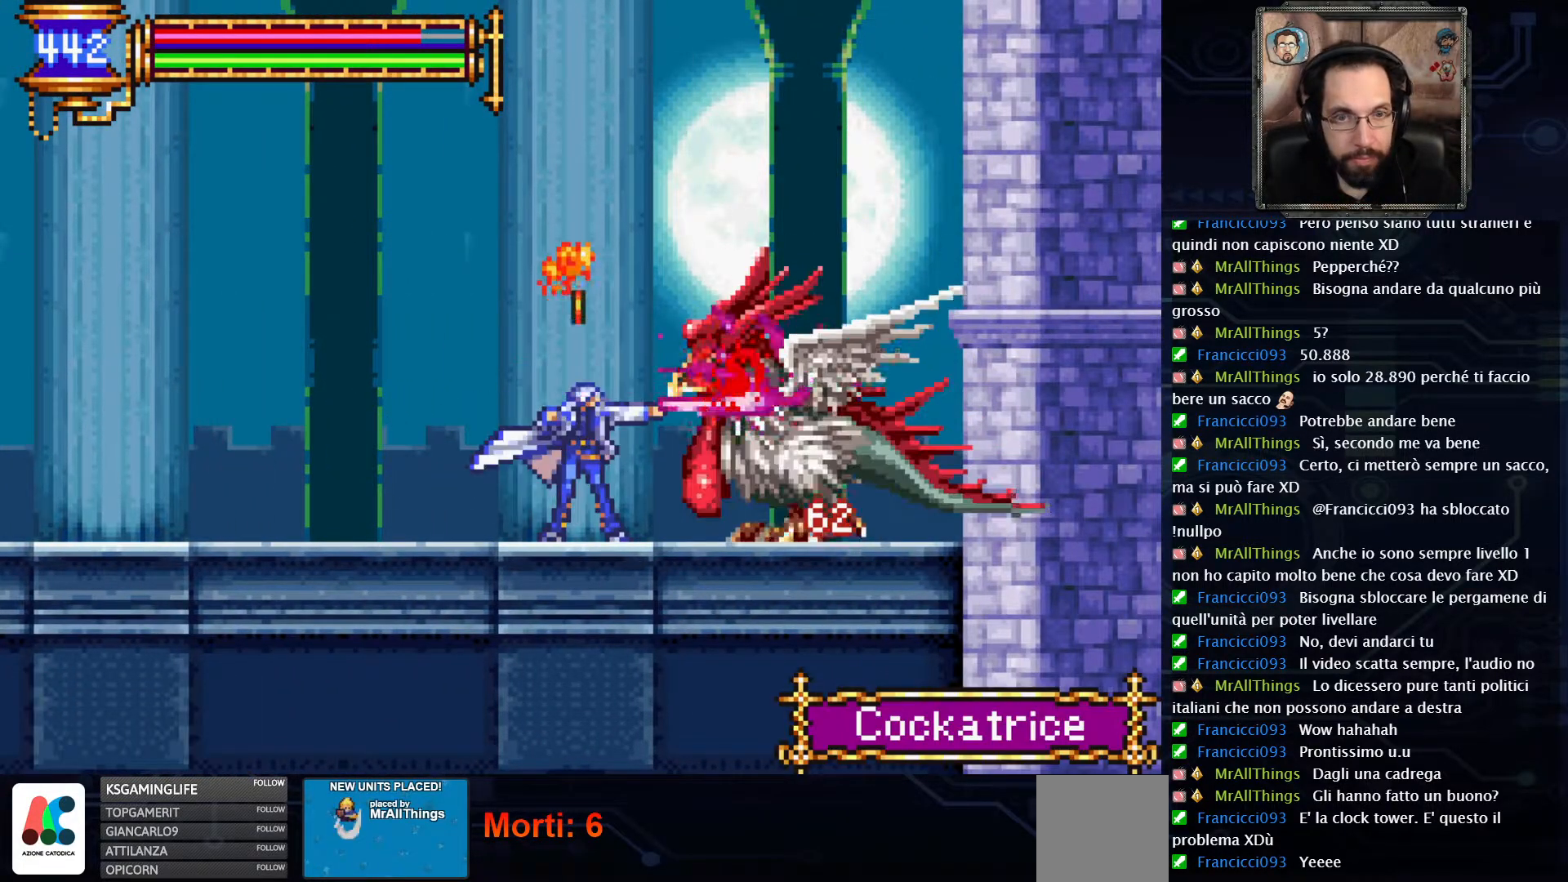
{"buttons": ["X", "L2"], "left_stick": "center", "right_stick": "center", "events": [[33, "X", "down"], [433, "L2", "down"]]}